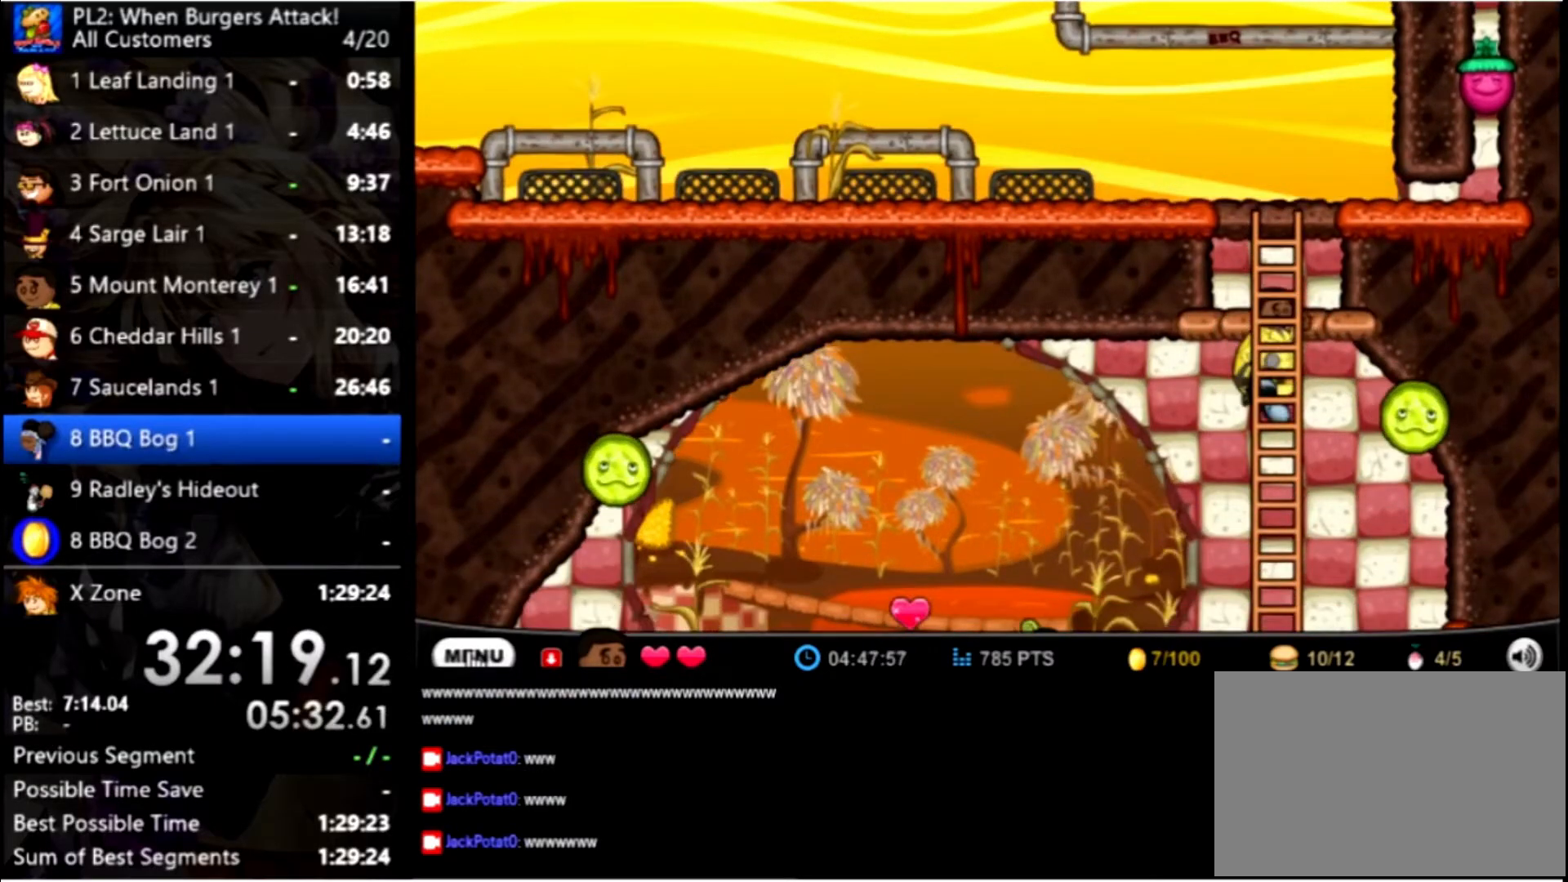
Gameplay with keyboard and mouse; each line is a JSON object with the keys and mouse buttons held at the frame after it. "events" lists presses ("down") and releases ("up") of "down", "left", "right", "space", "up", "mouse_left" and "mouse_right" between this image and that frame as [ms after this image, input, new state], when the widget could be followed in between. "mouse_left", "mouse_right" = the "left", "right" buttons of the "mouse" list. No other keys are recorded. Mouse movement is not recorded.
{"keys": ["left"], "mouse": [], "events": [[233, "down", "up"], [233, "left", "down"]]}
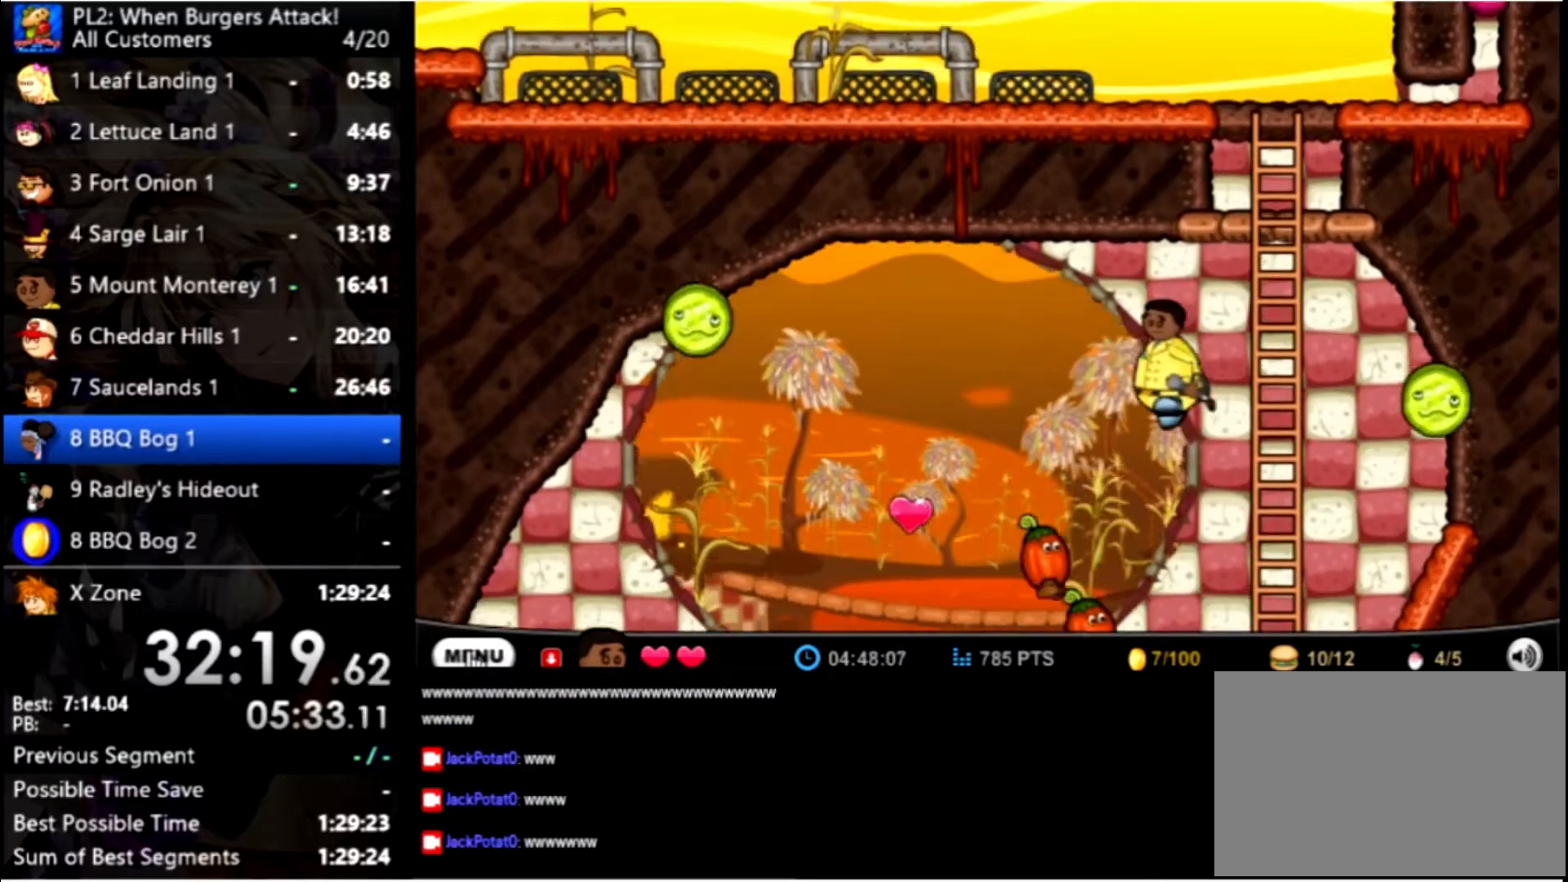
{"keys": ["left"], "mouse": [], "events": []}
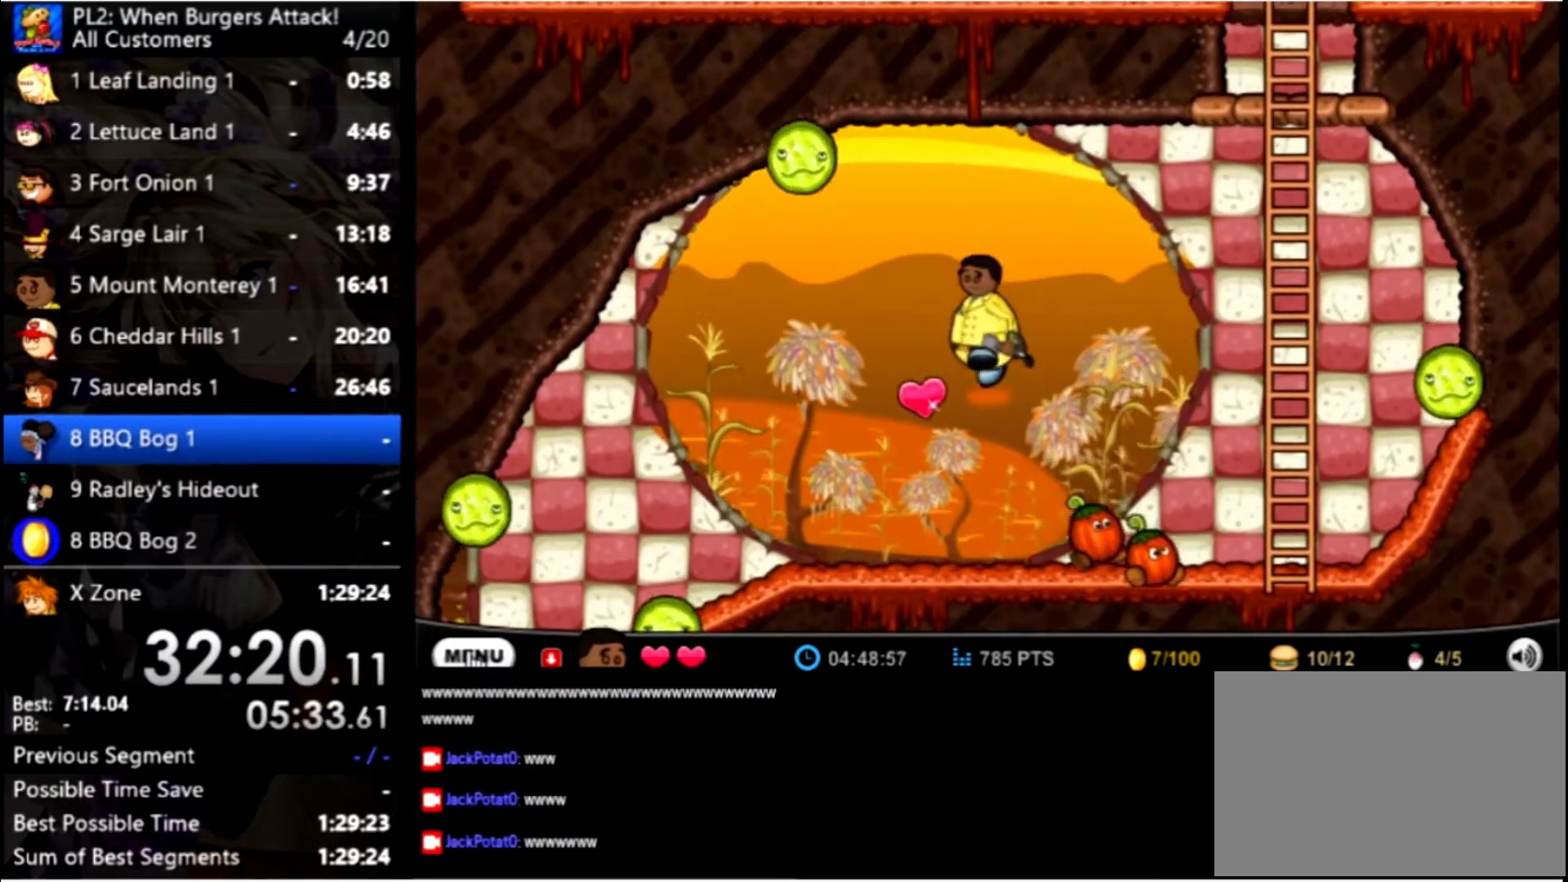
{"keys": ["left"], "mouse": [], "events": []}
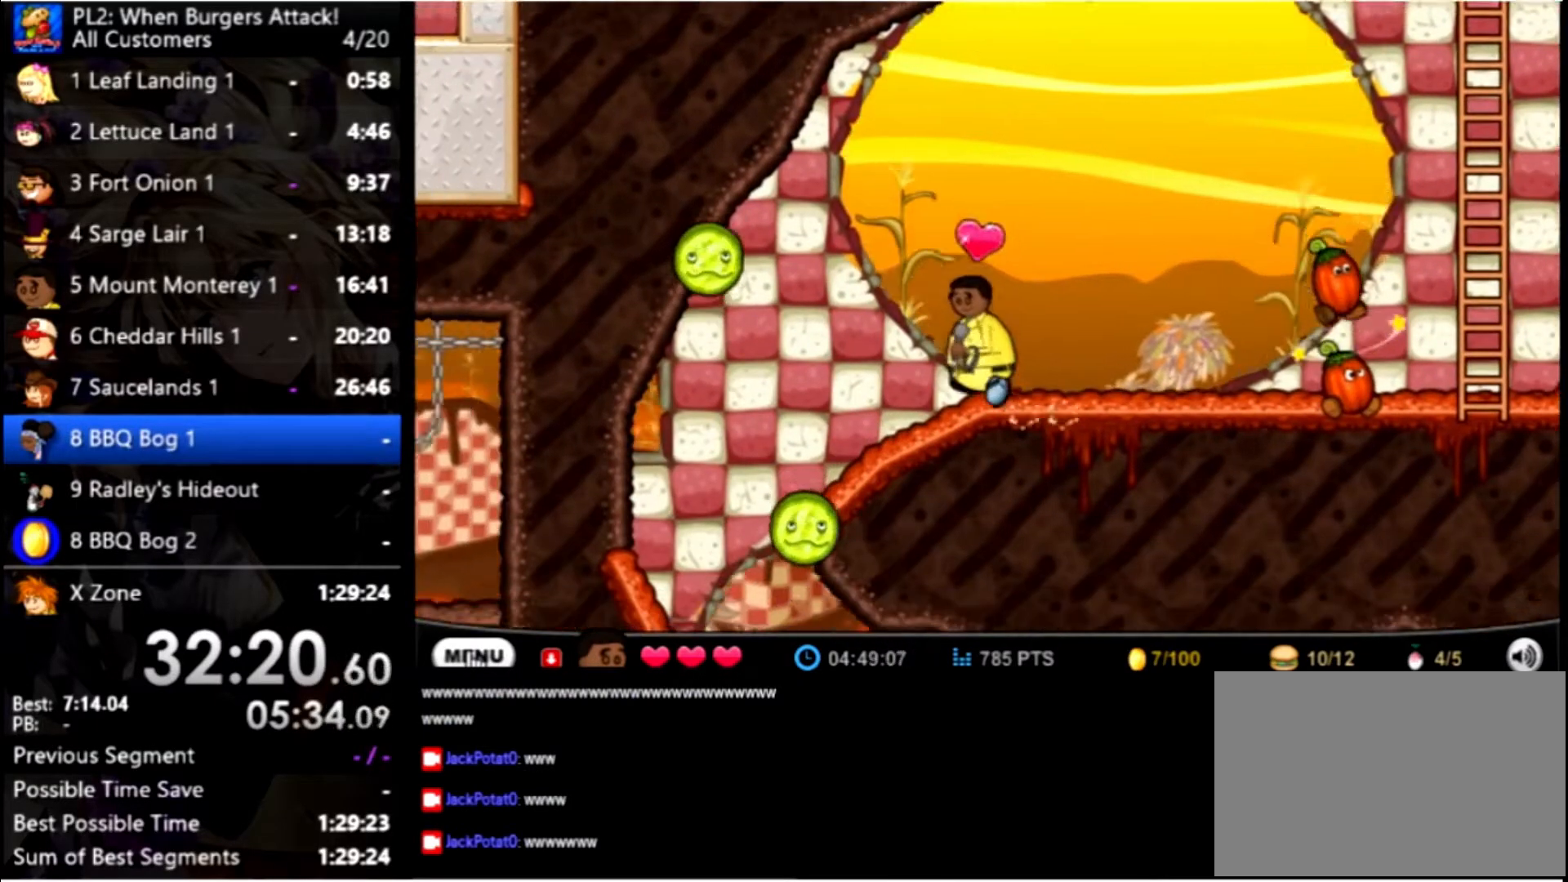
{"keys": ["left"], "mouse": [], "events": []}
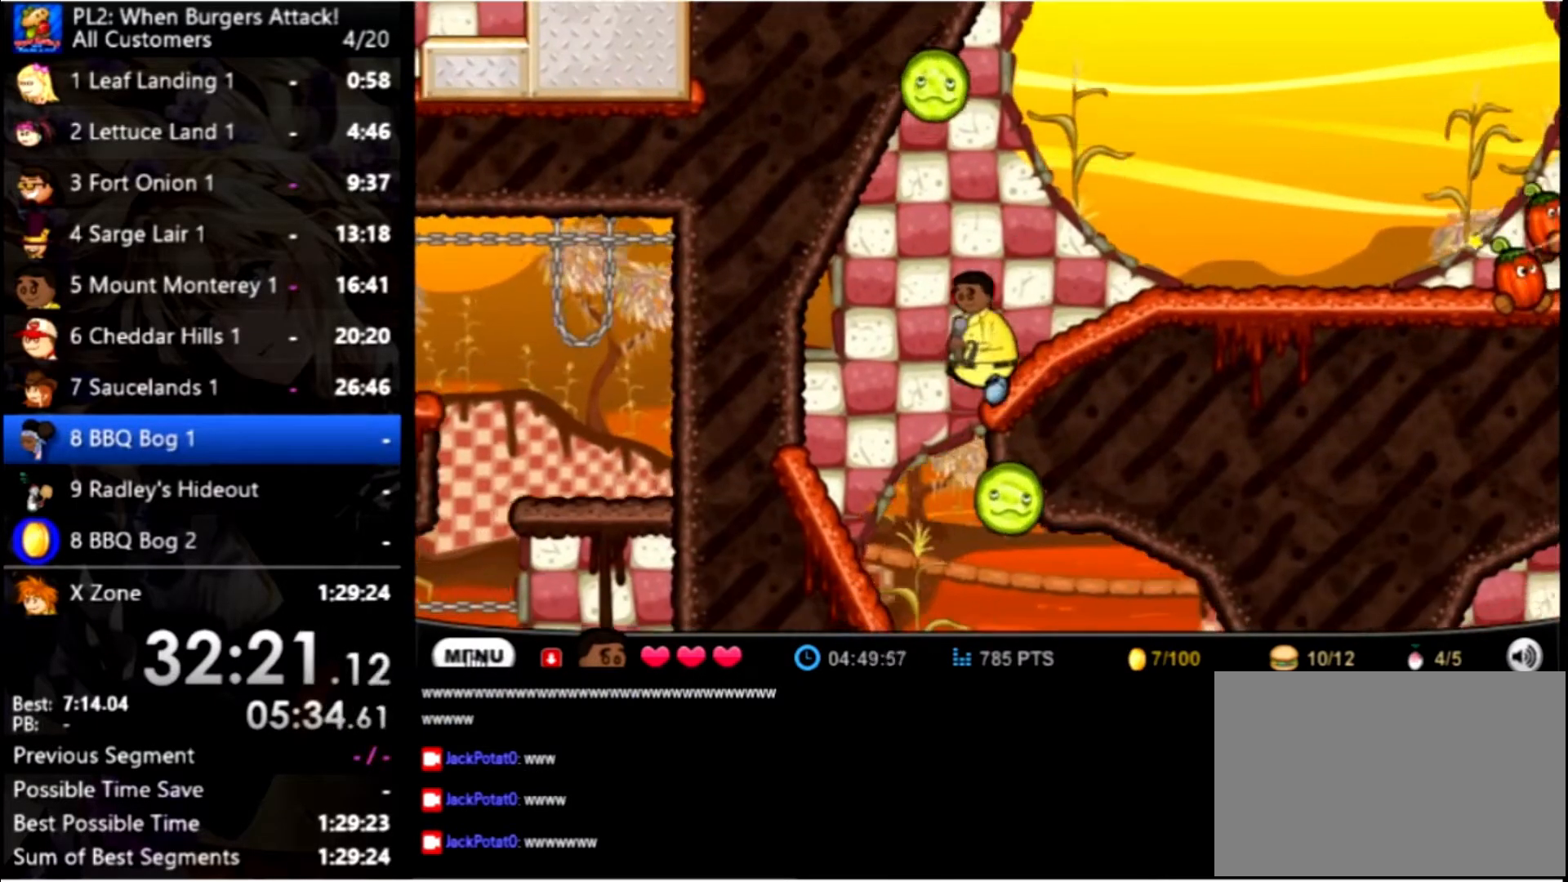
{"keys": ["right"], "mouse": [], "events": [[166, "space", "down"], [200, "right", "down"], [266, "left", "up"], [366, "space", "up"]]}
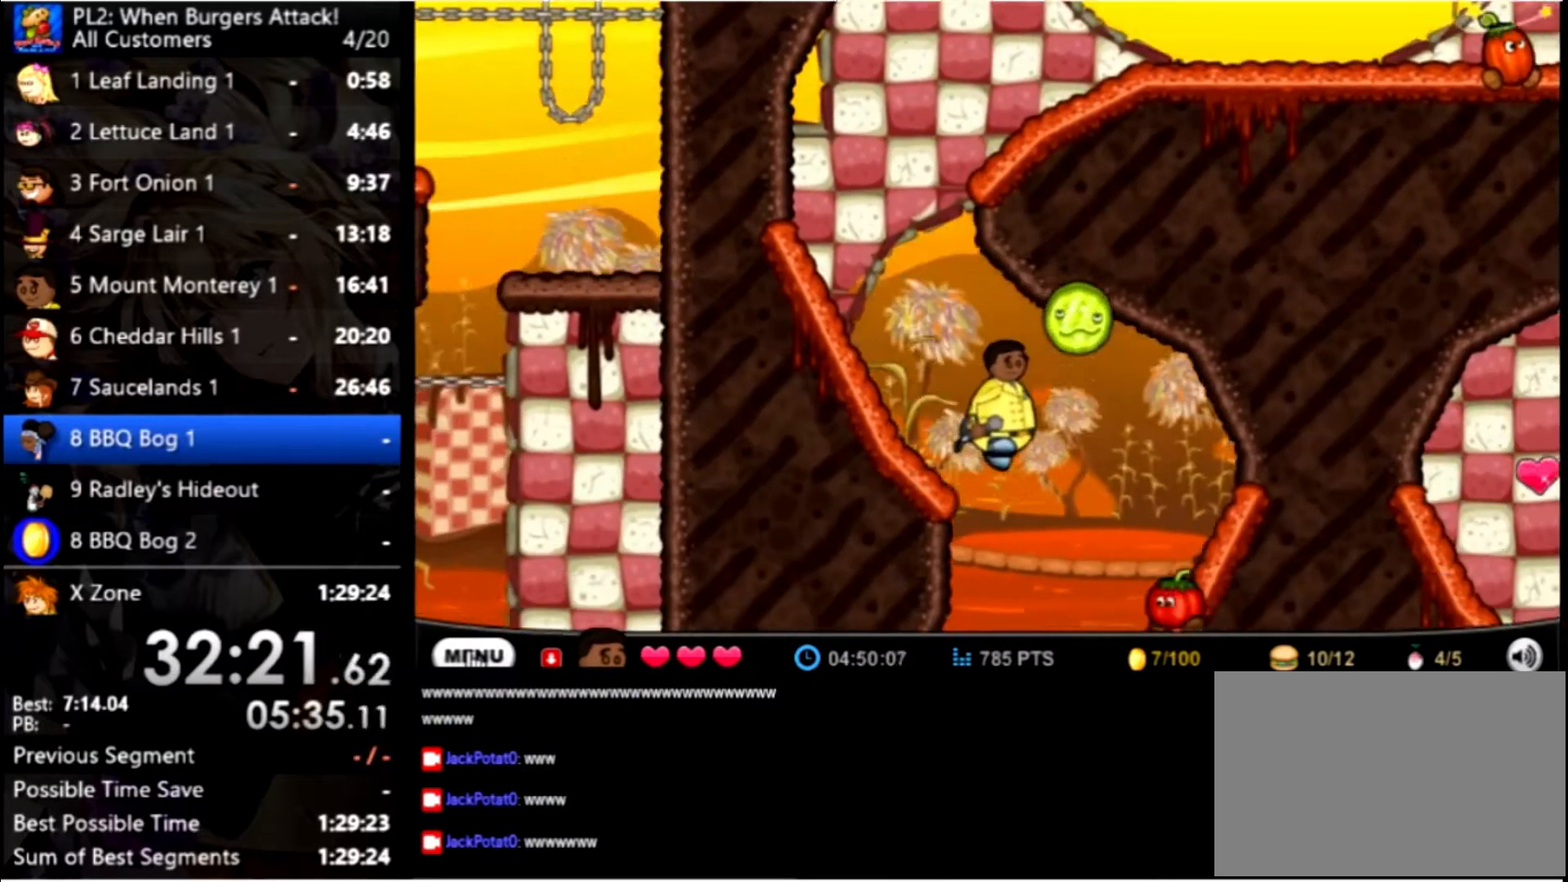
{"keys": ["left"], "mouse": [], "events": [[233, "left", "down"], [233, "right", "up"], [233, "space", "down"], [433, "space", "up"]]}
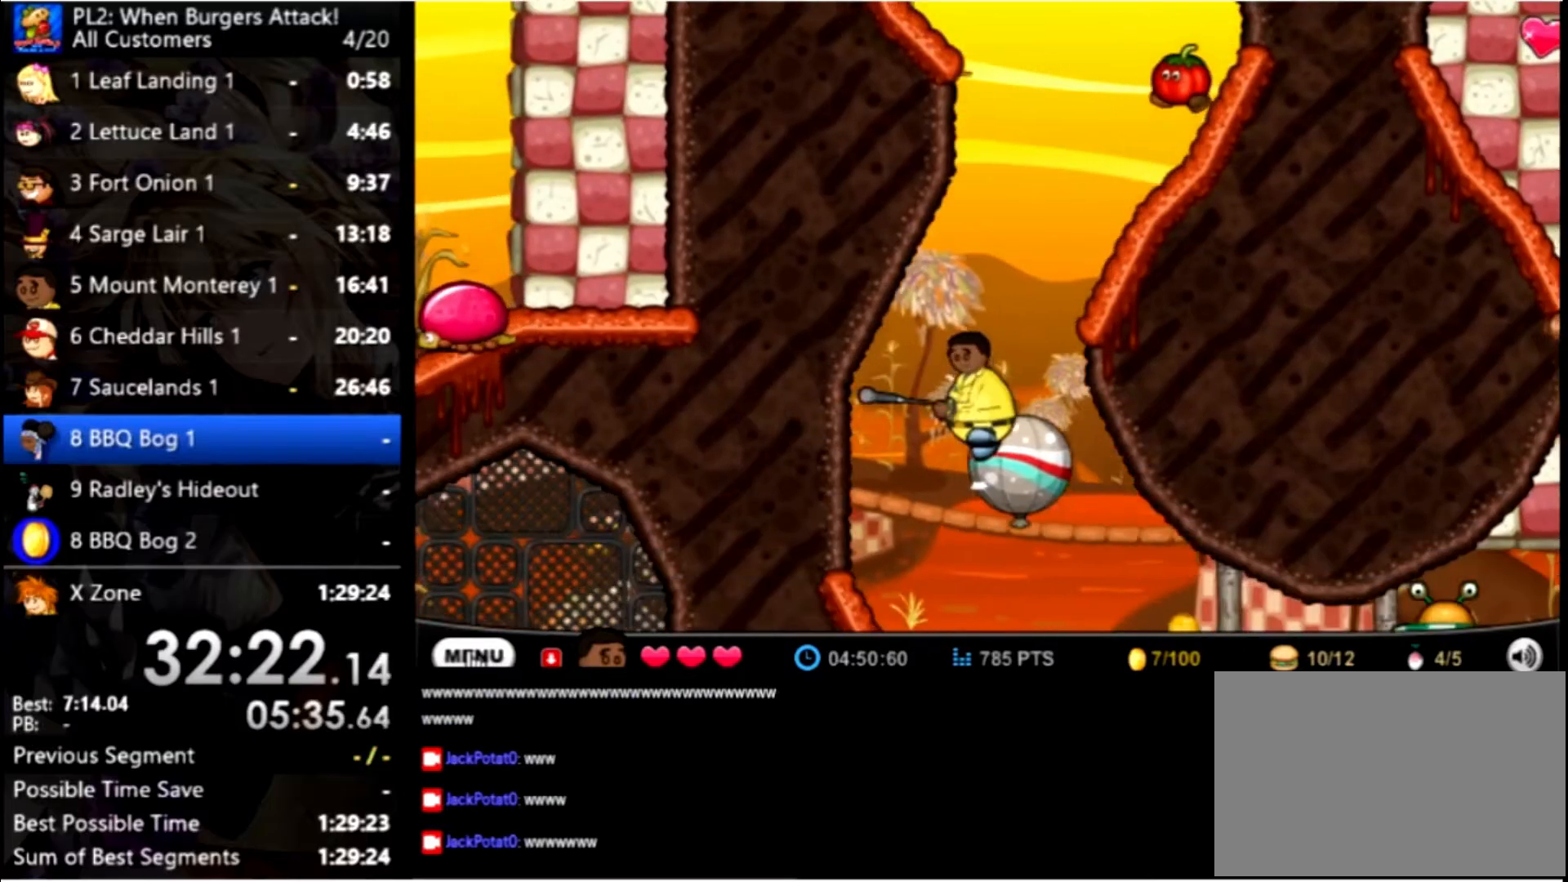
{"keys": ["right"], "mouse": [], "events": [[166, "left", "up"], [166, "right", "down"], [166, "space", "down"], [366, "space", "up"]]}
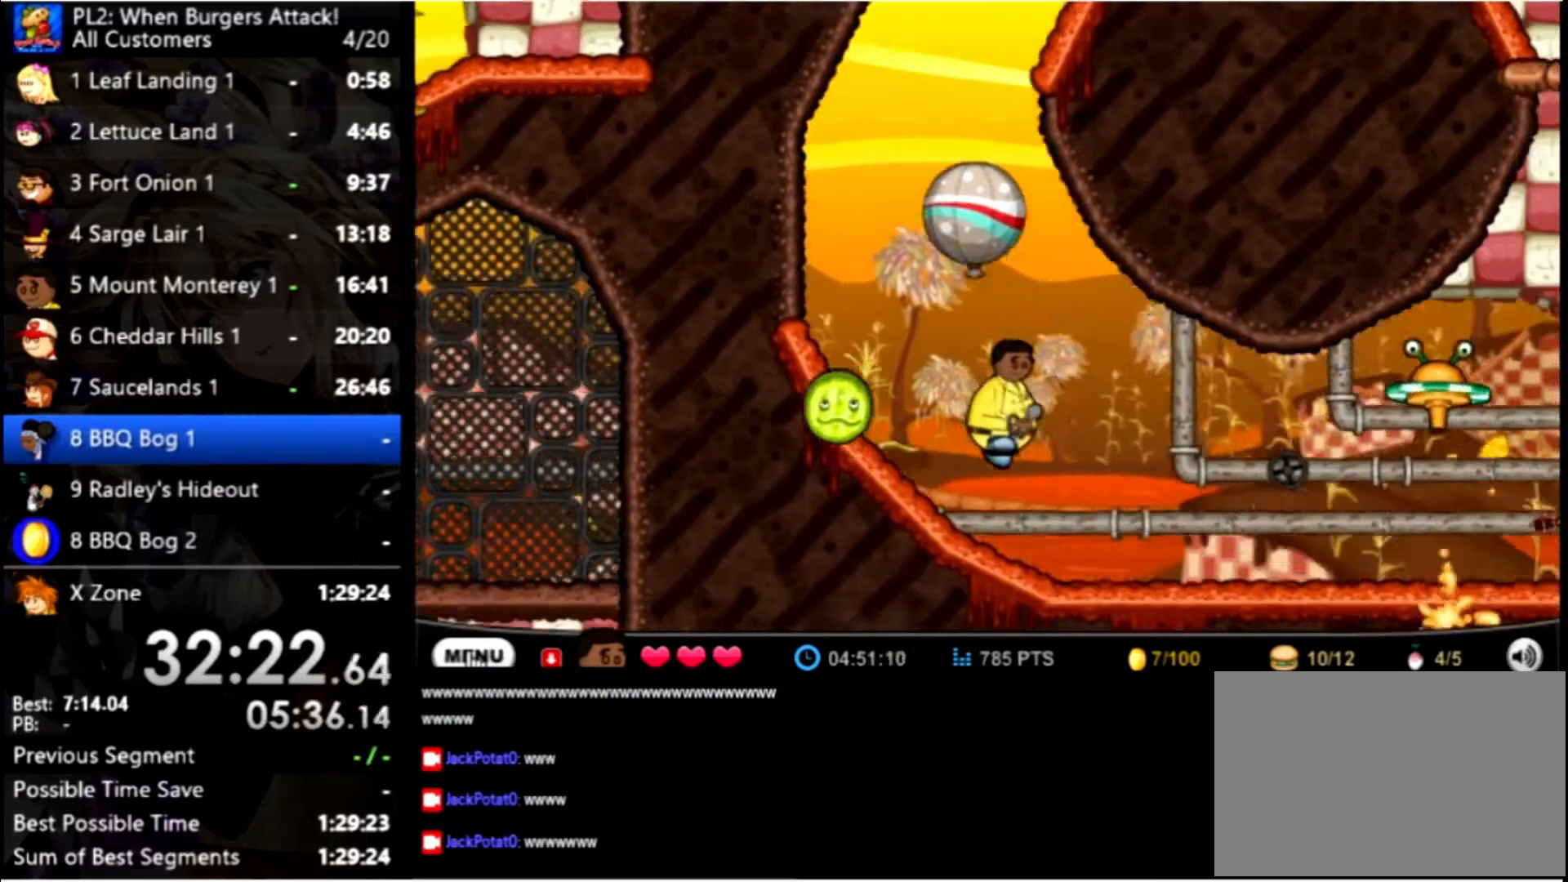
{"keys": ["right"], "mouse": [], "events": [[433, "space", "down"], [433, "up", "down"], [500, "space", "up"], [500, "up", "up"]]}
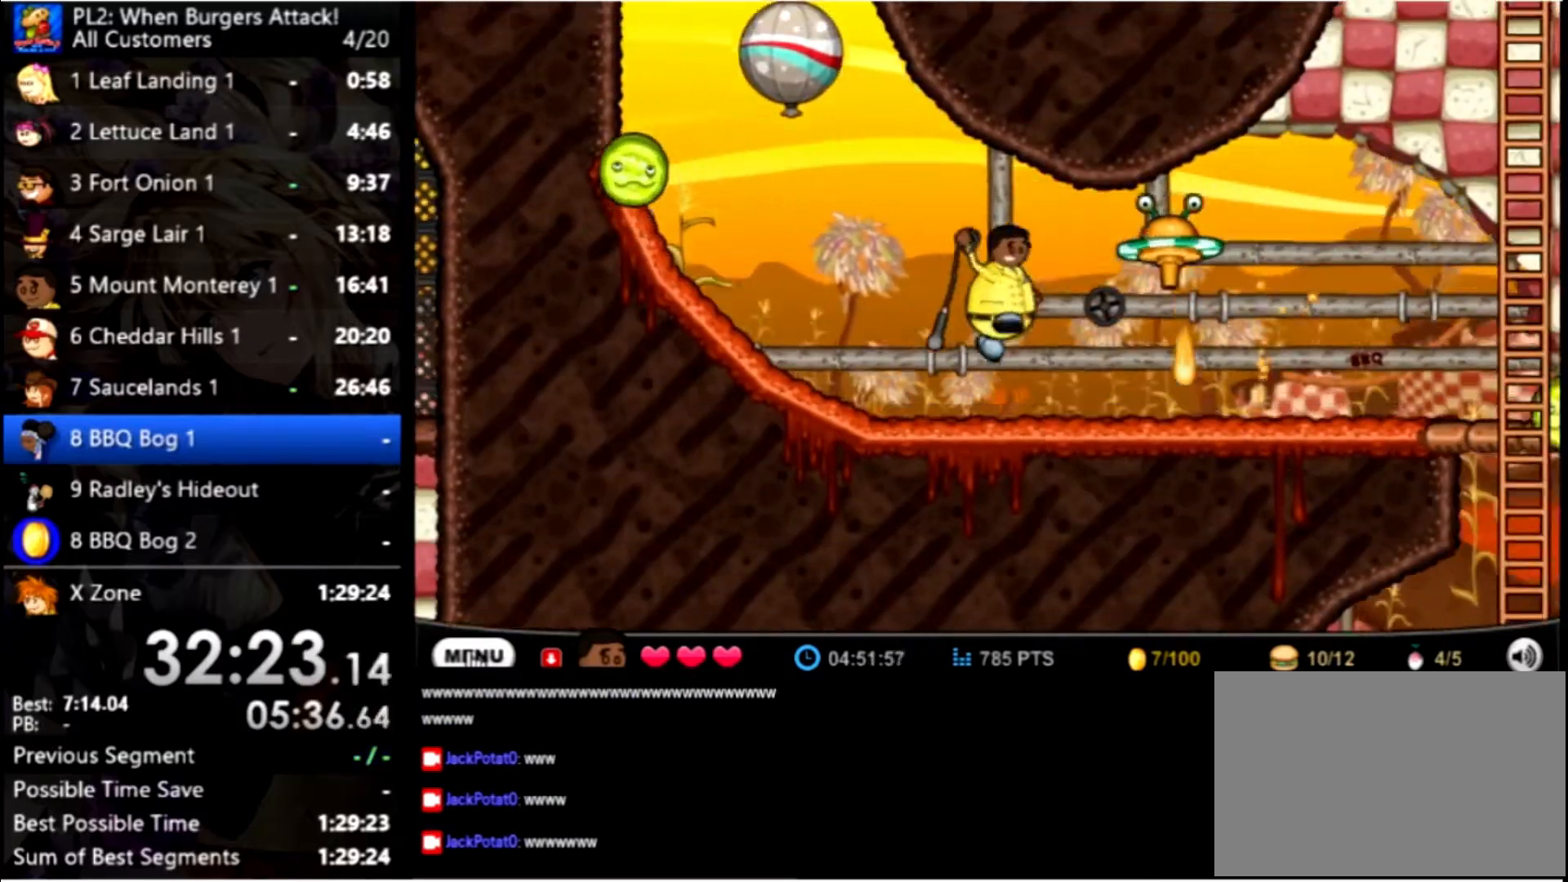
{"keys": ["right"], "mouse": [], "events": [[100, "space", "down"], [200, "space", "up"]]}
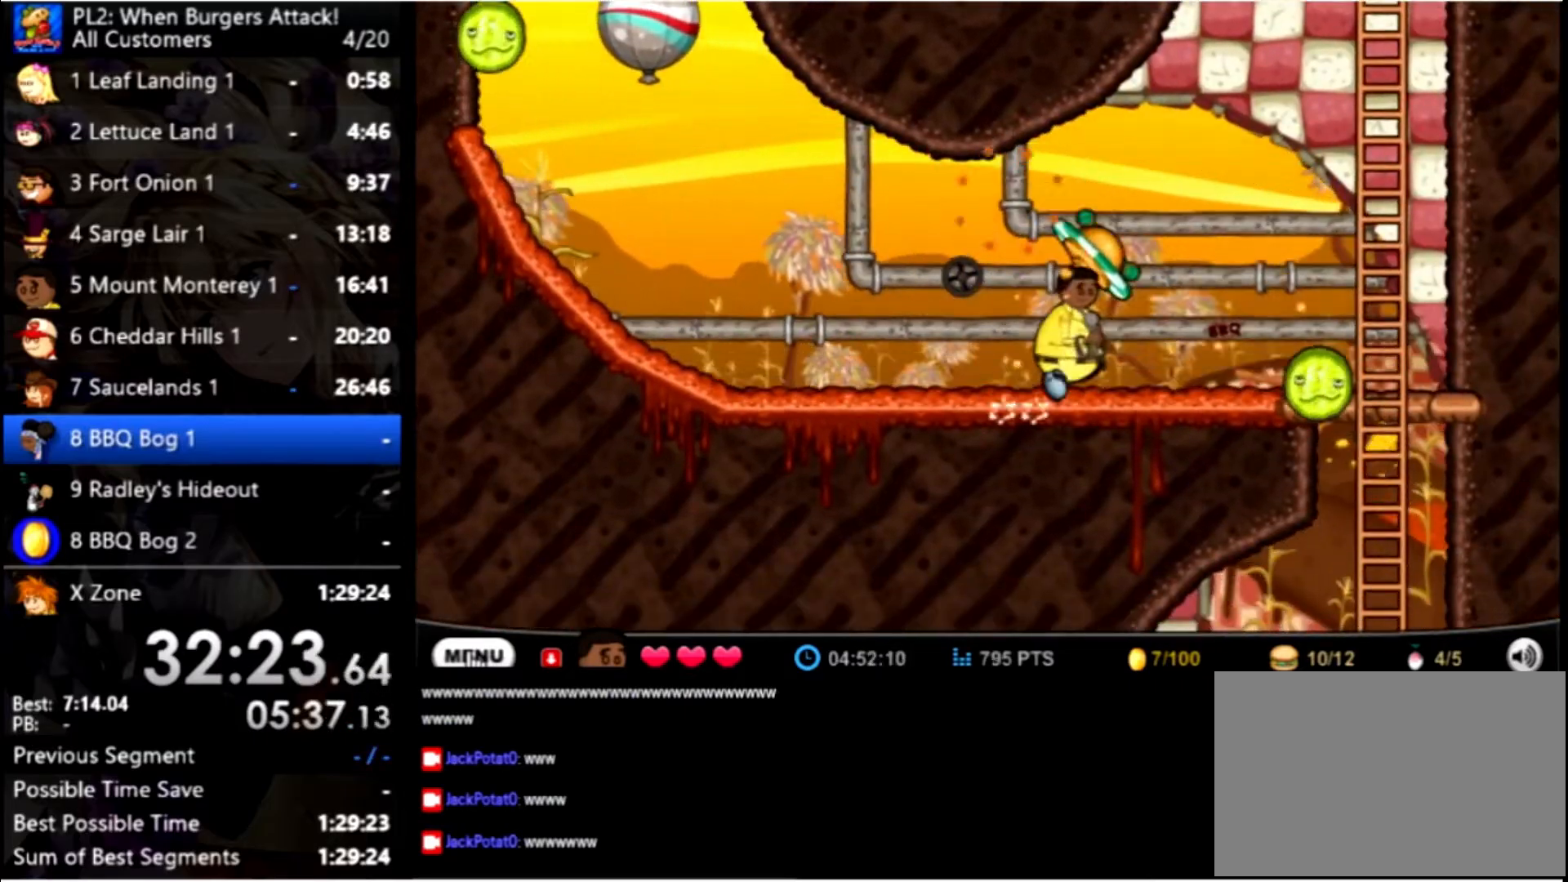
{"keys": ["right", "up"], "mouse": [], "events": [[200, "up", "down"]]}
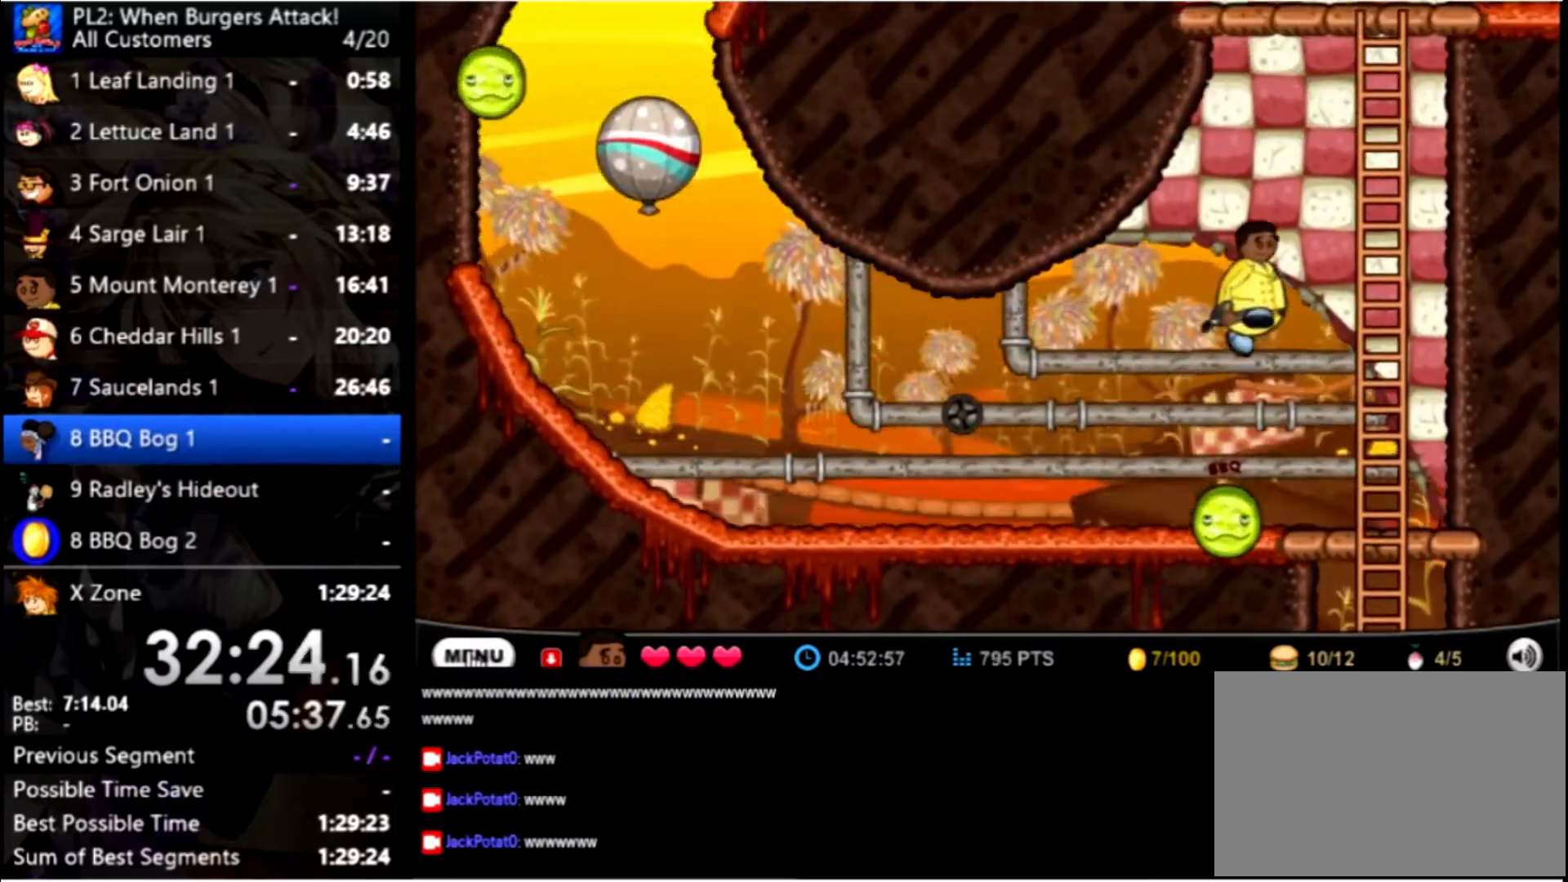
{"keys": ["up"], "mouse": [], "events": [[366, "right", "up"]]}
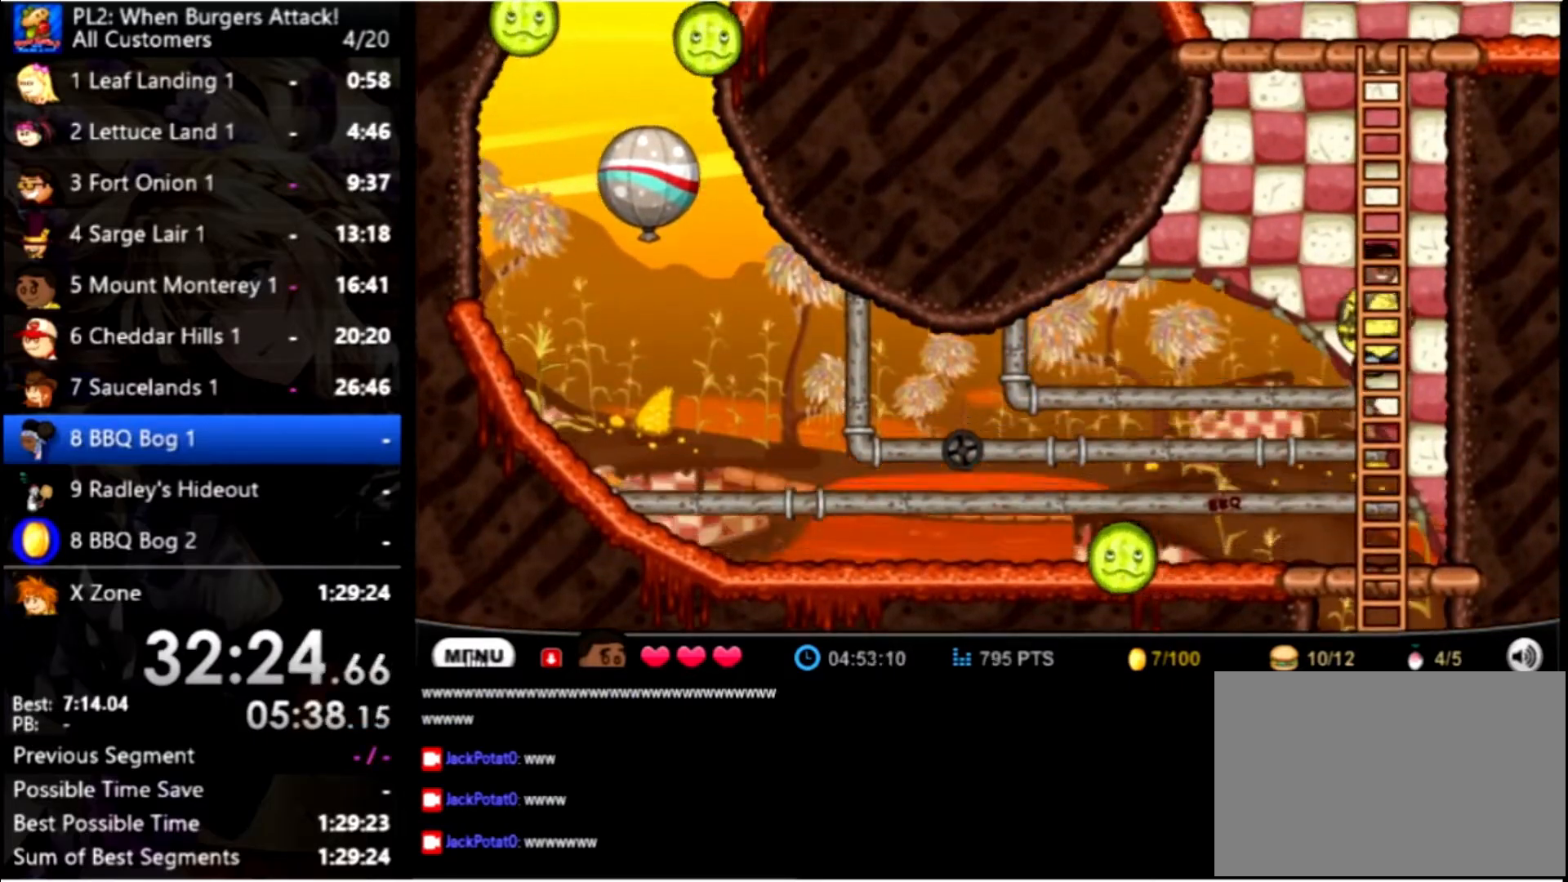
{"keys": ["up"], "mouse": [], "events": []}
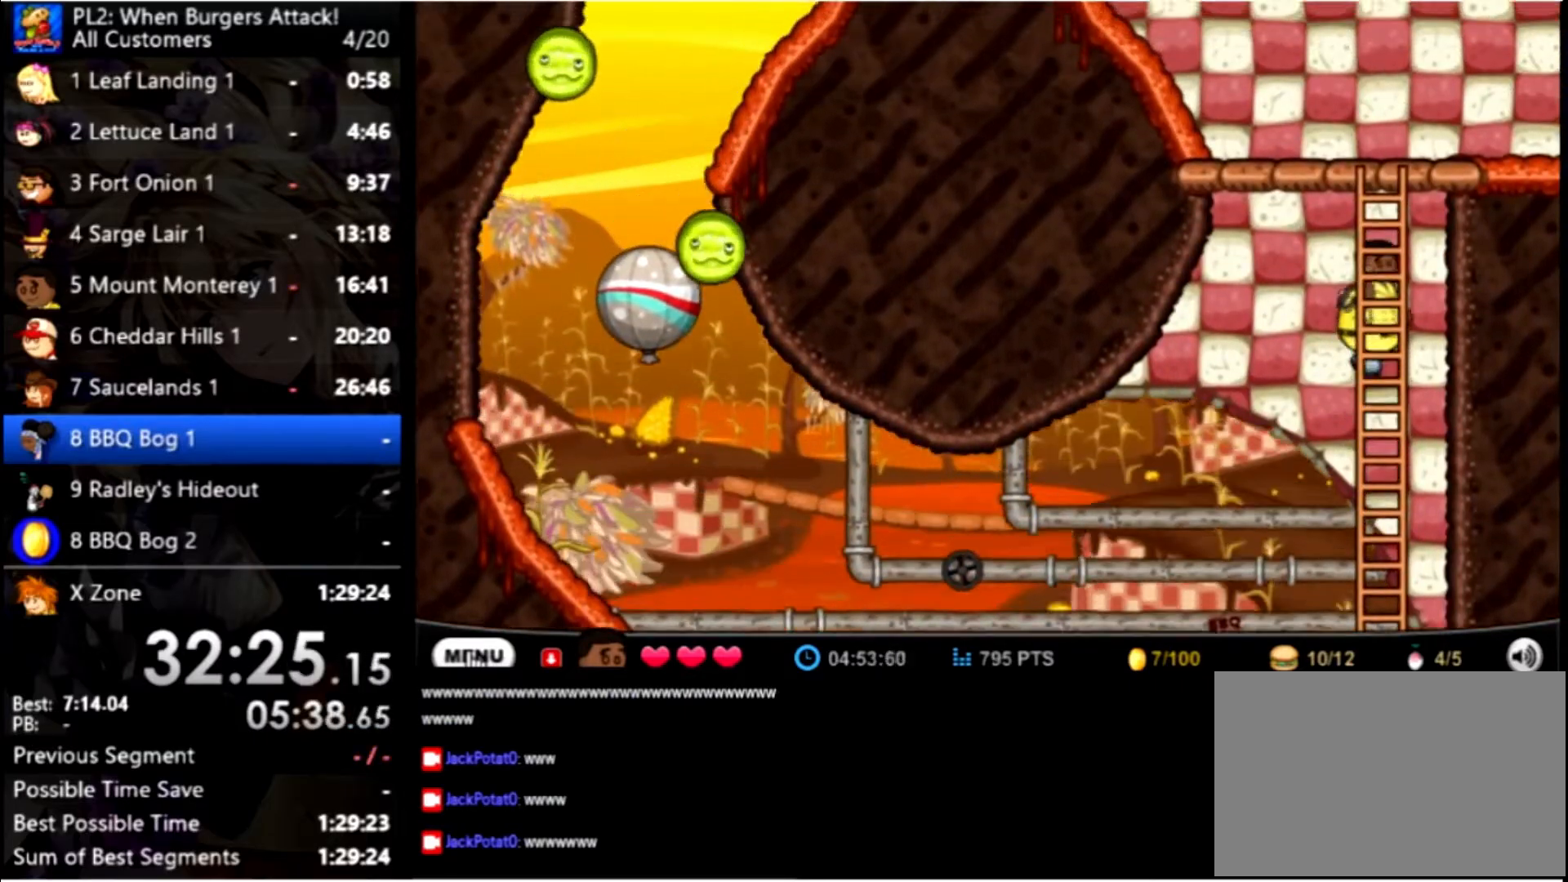
{"keys": ["up"], "mouse": [], "events": []}
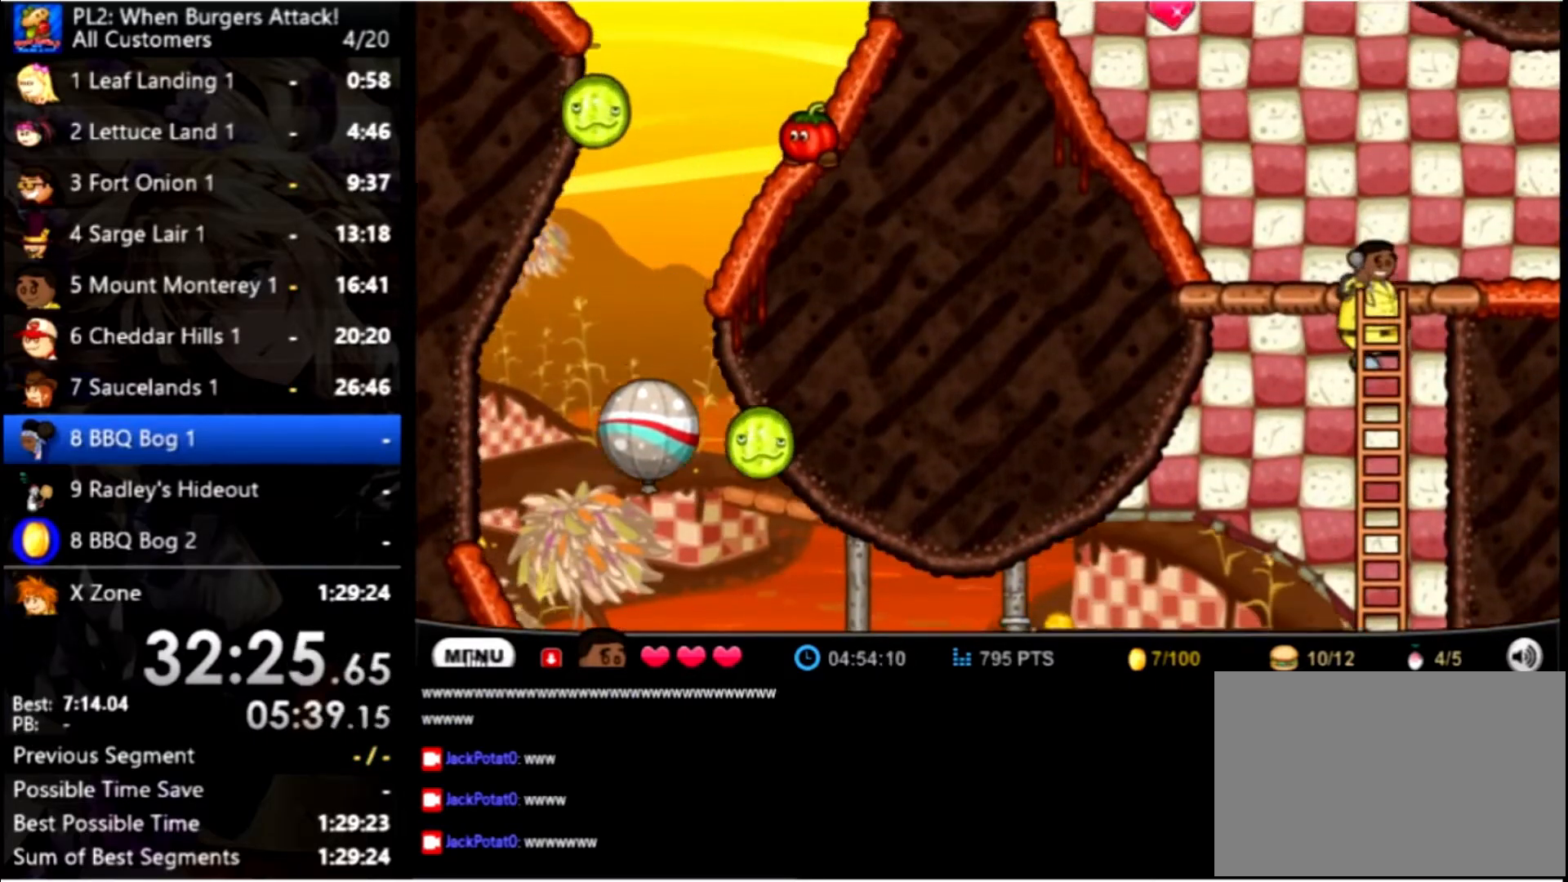
{"keys": ["right"], "mouse": [], "events": [[433, "right", "down"], [466, "up", "up"]]}
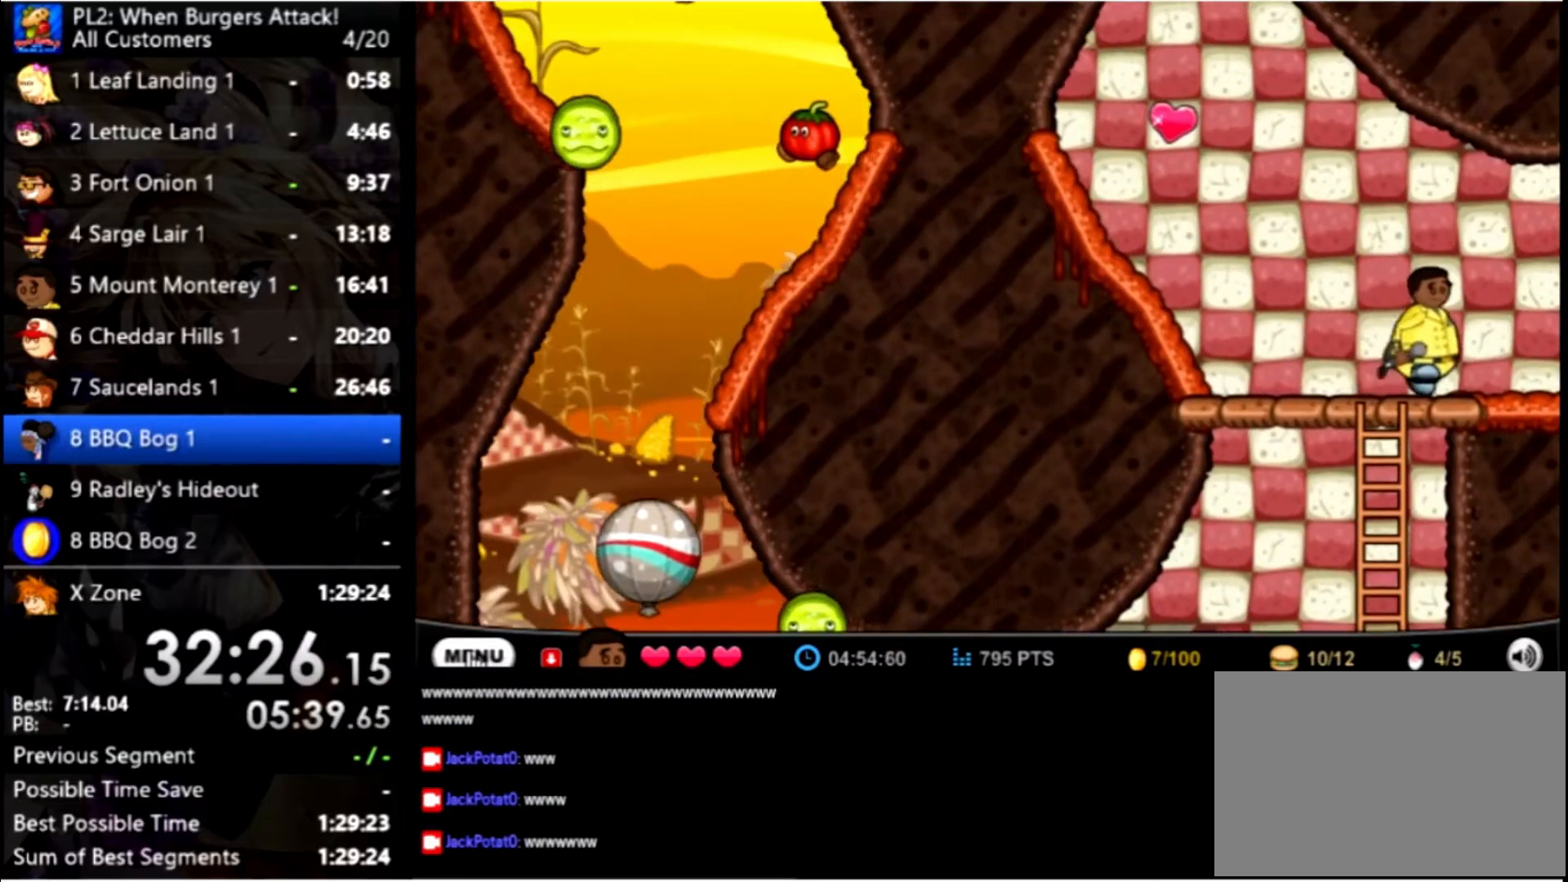
{"keys": ["right"], "mouse": [], "events": []}
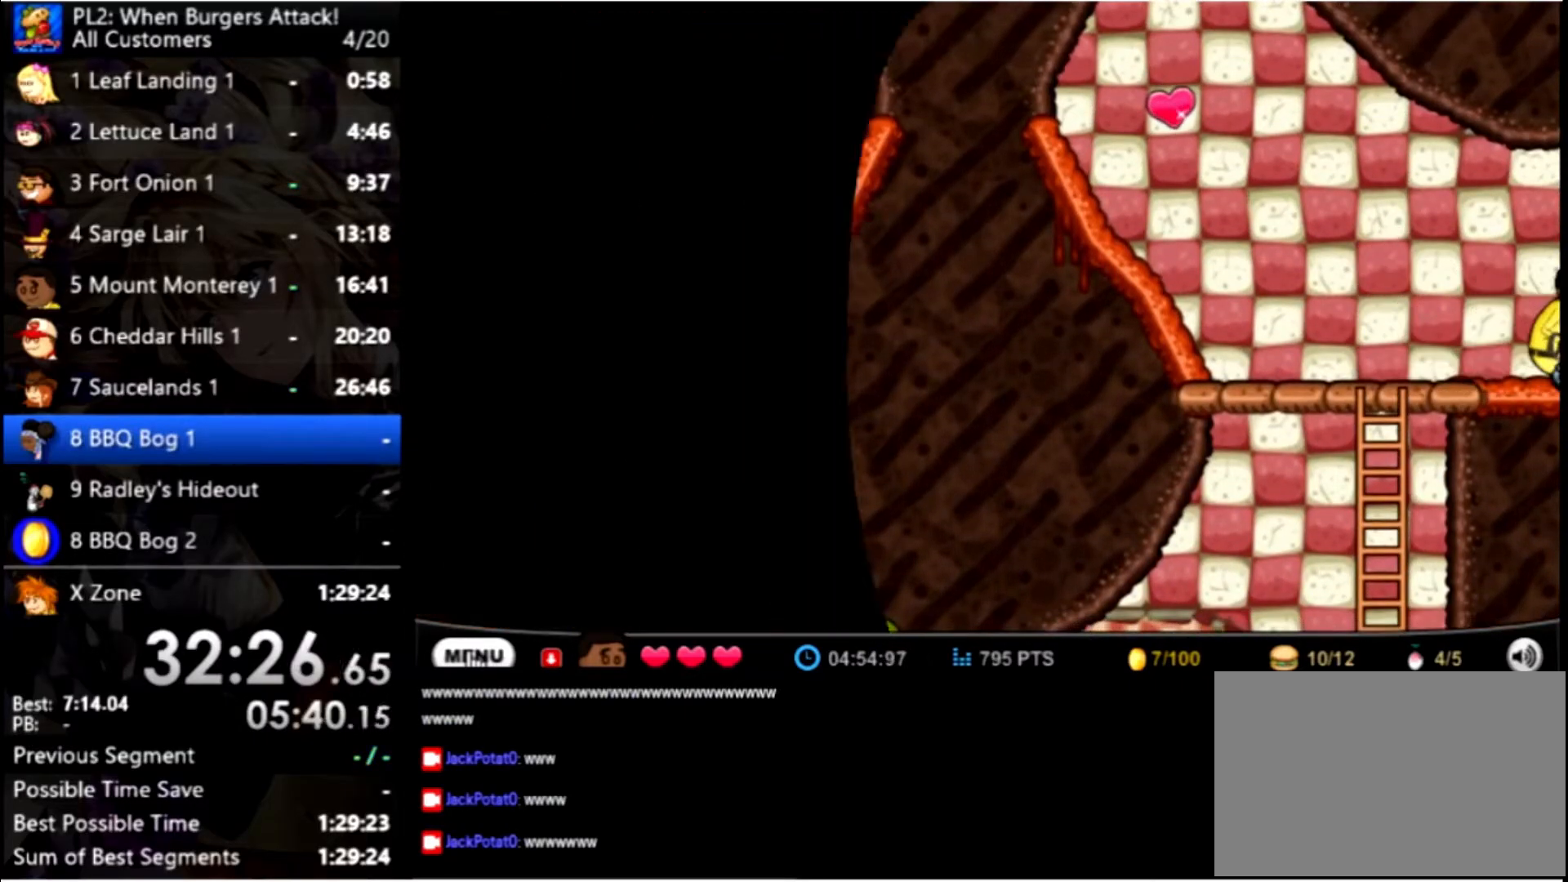
{"keys": ["right"], "mouse": [], "events": []}
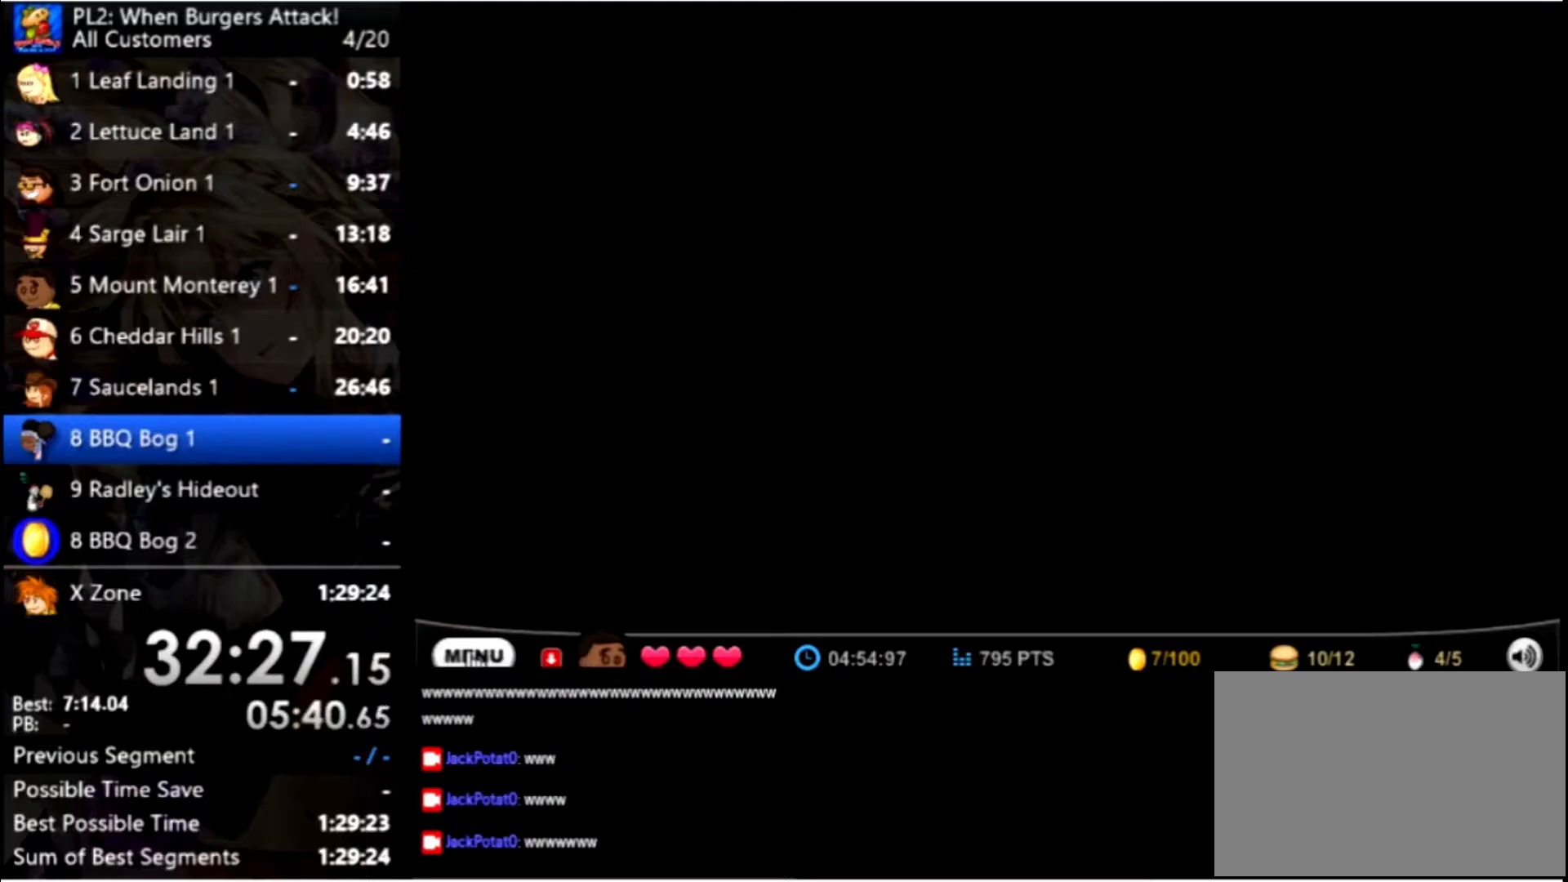
{"keys": ["right"], "mouse": [], "events": []}
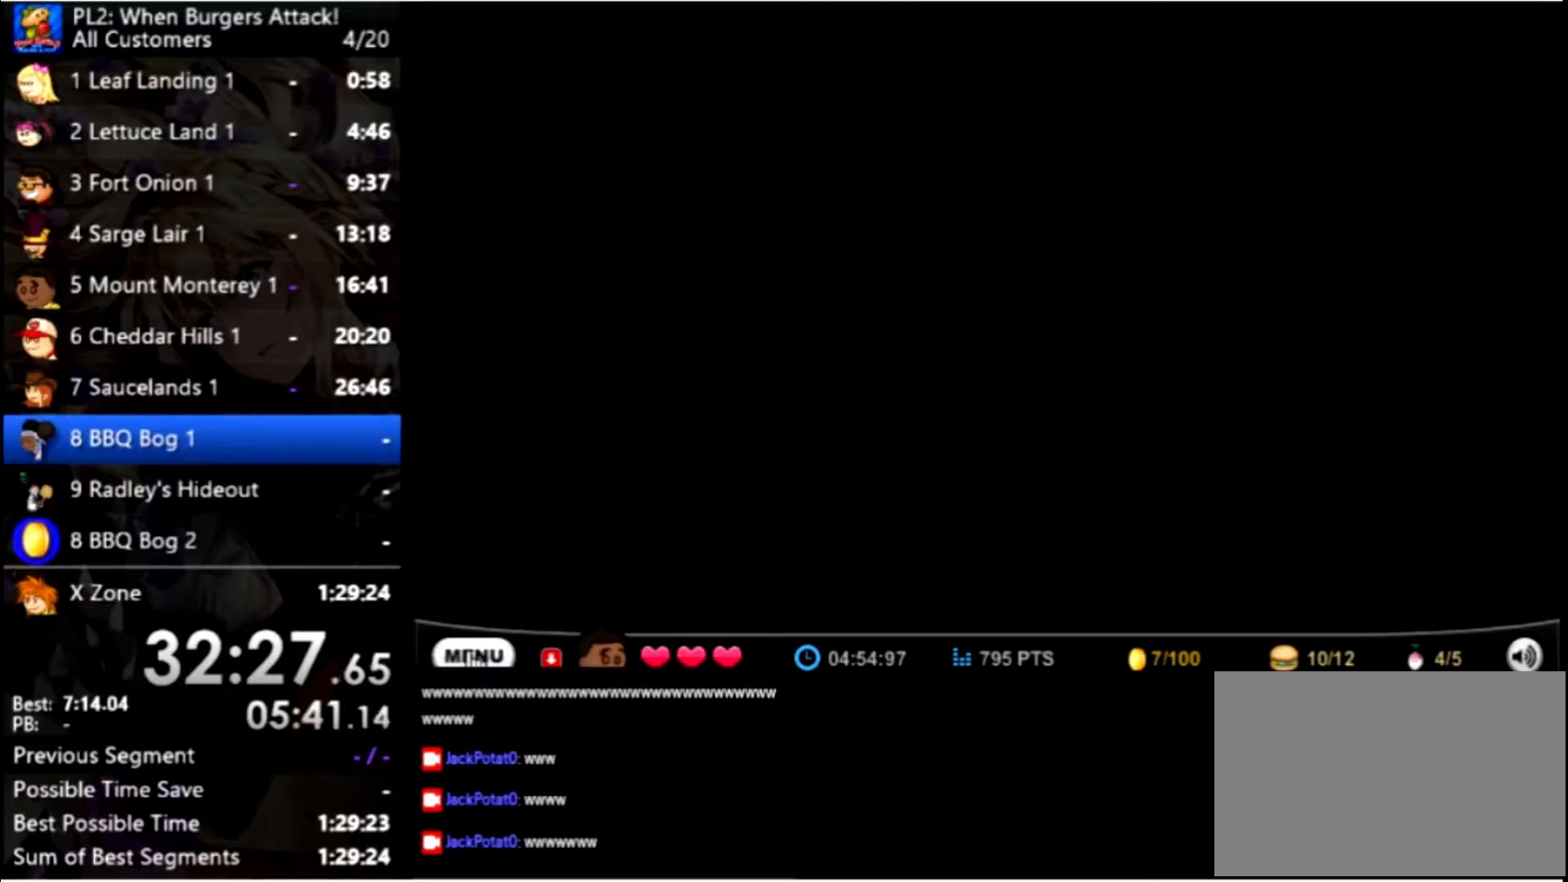
{"keys": ["right"], "mouse": [], "events": []}
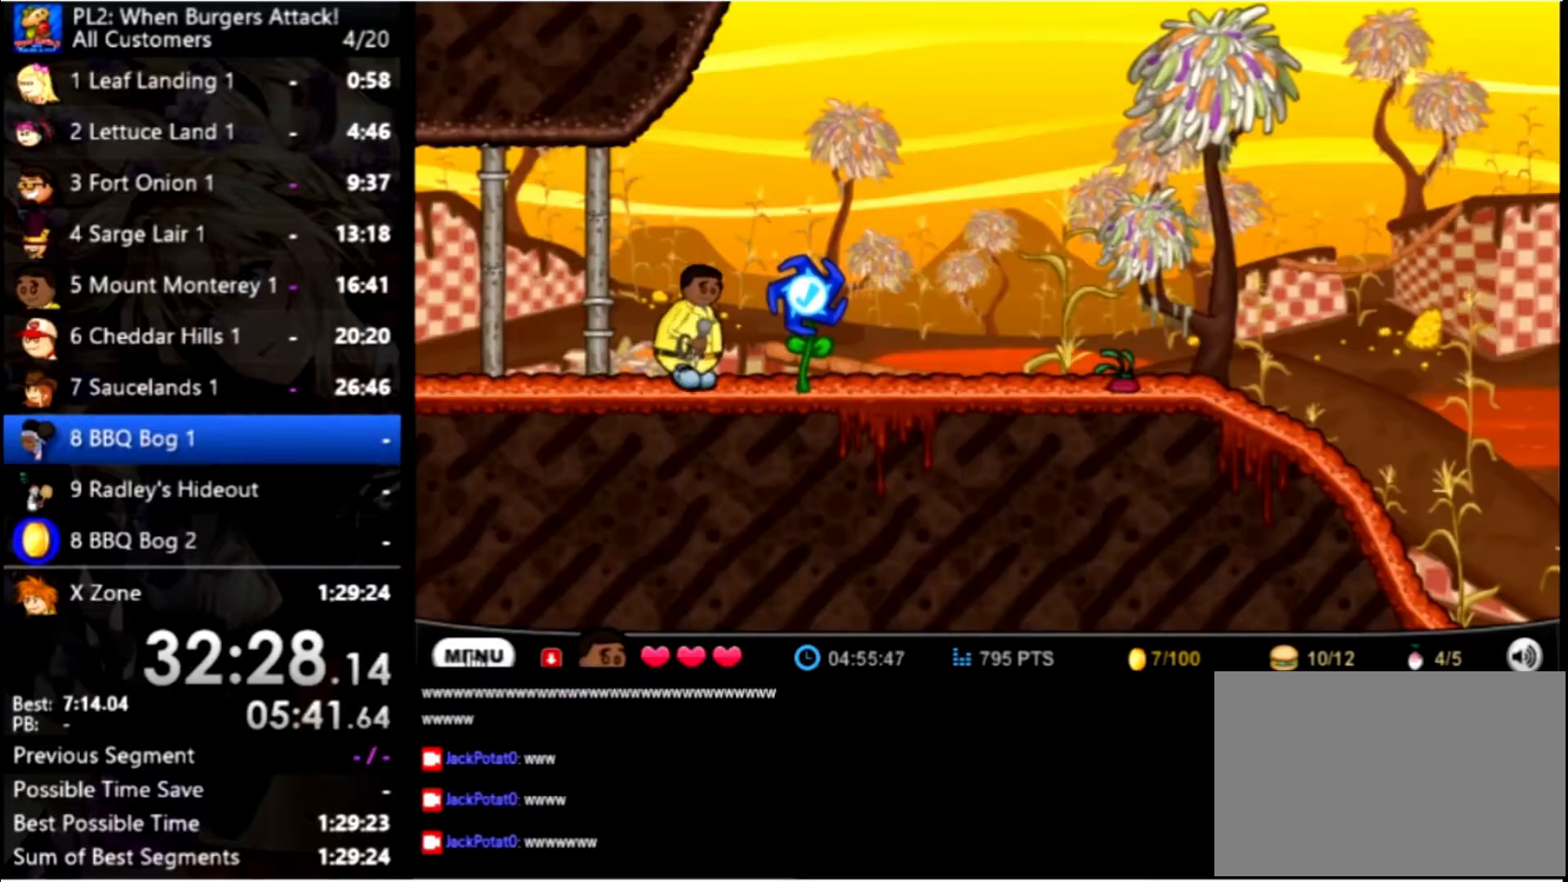
{"keys": ["right"], "mouse": [], "events": []}
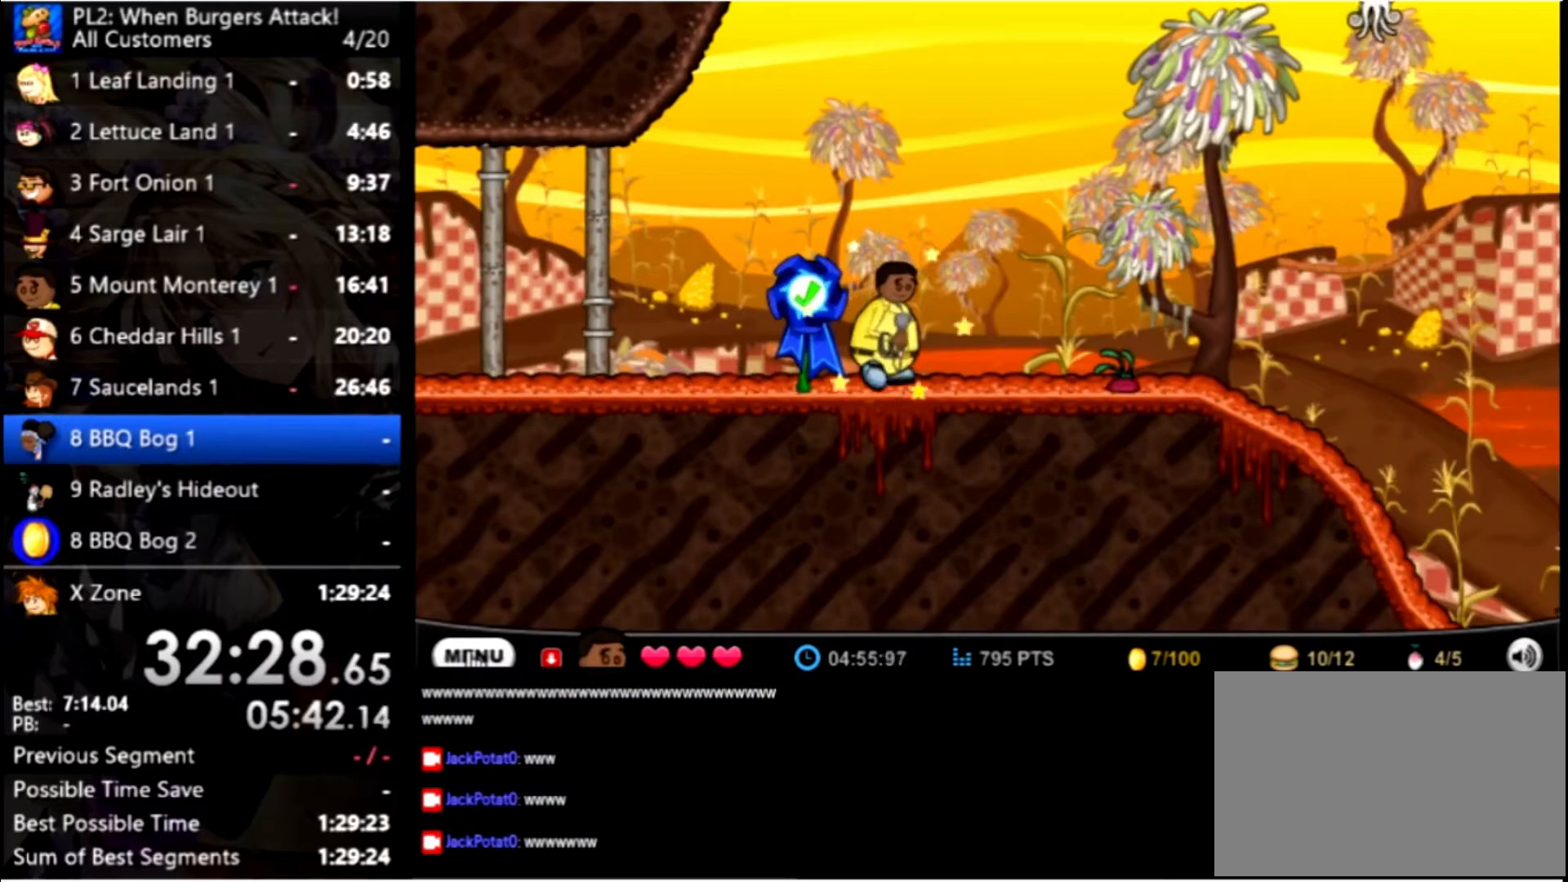
{"keys": ["right"], "mouse": [], "events": [[334, "up", "down"], [467, "up", "up"]]}
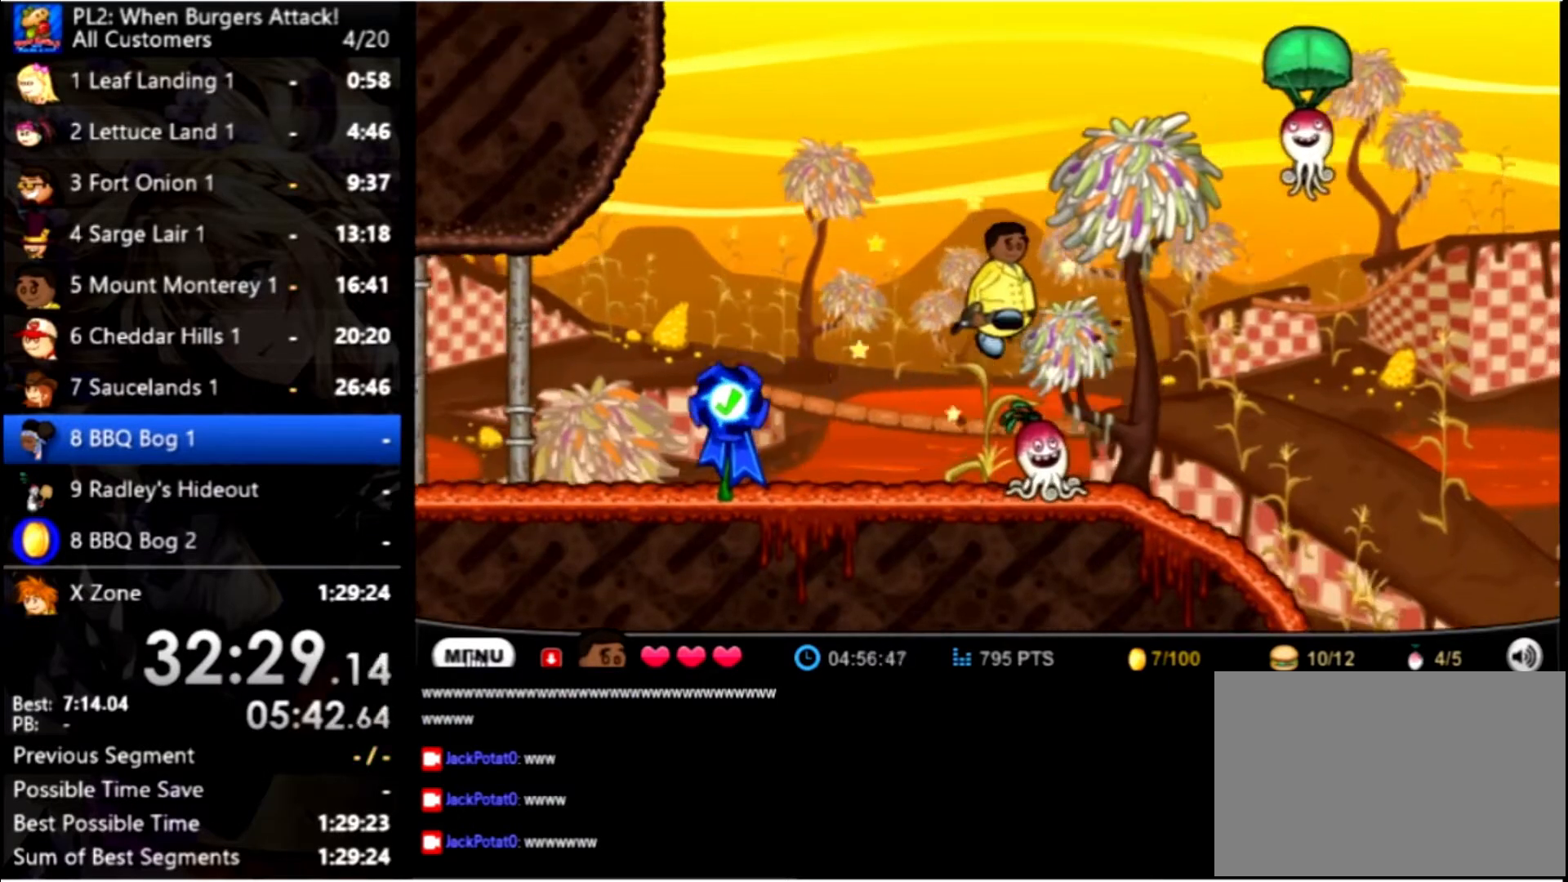
{"keys": ["right"], "mouse": [], "events": []}
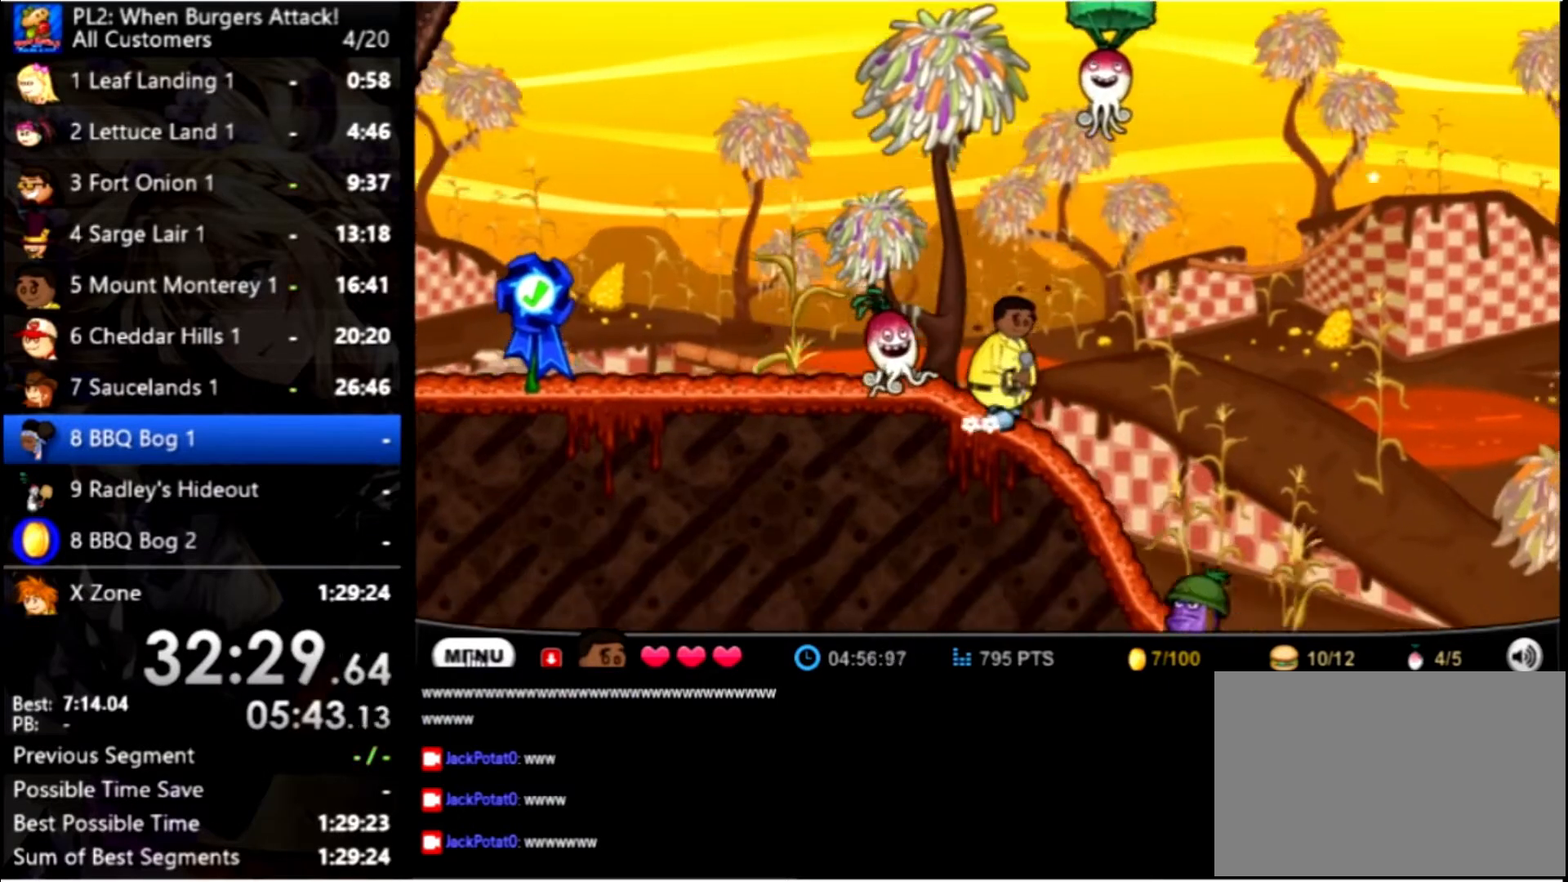
{"keys": ["right", "up"], "mouse": [], "events": [[367, "up", "down"]]}
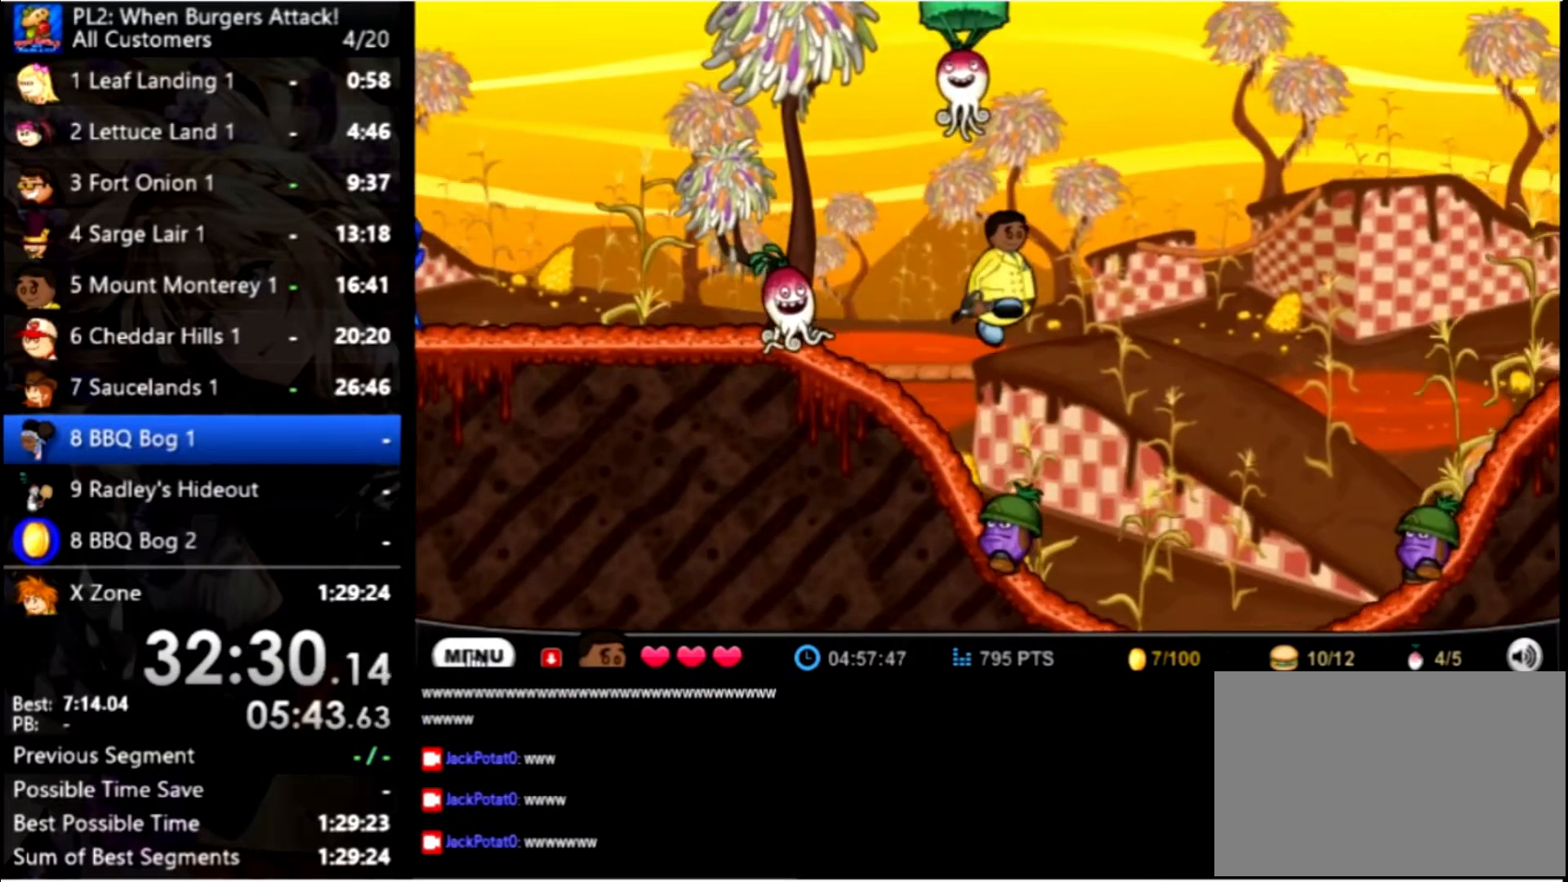
{"keys": ["right", "space"], "mouse": [], "events": [[134, "up", "up"], [500, "space", "down"]]}
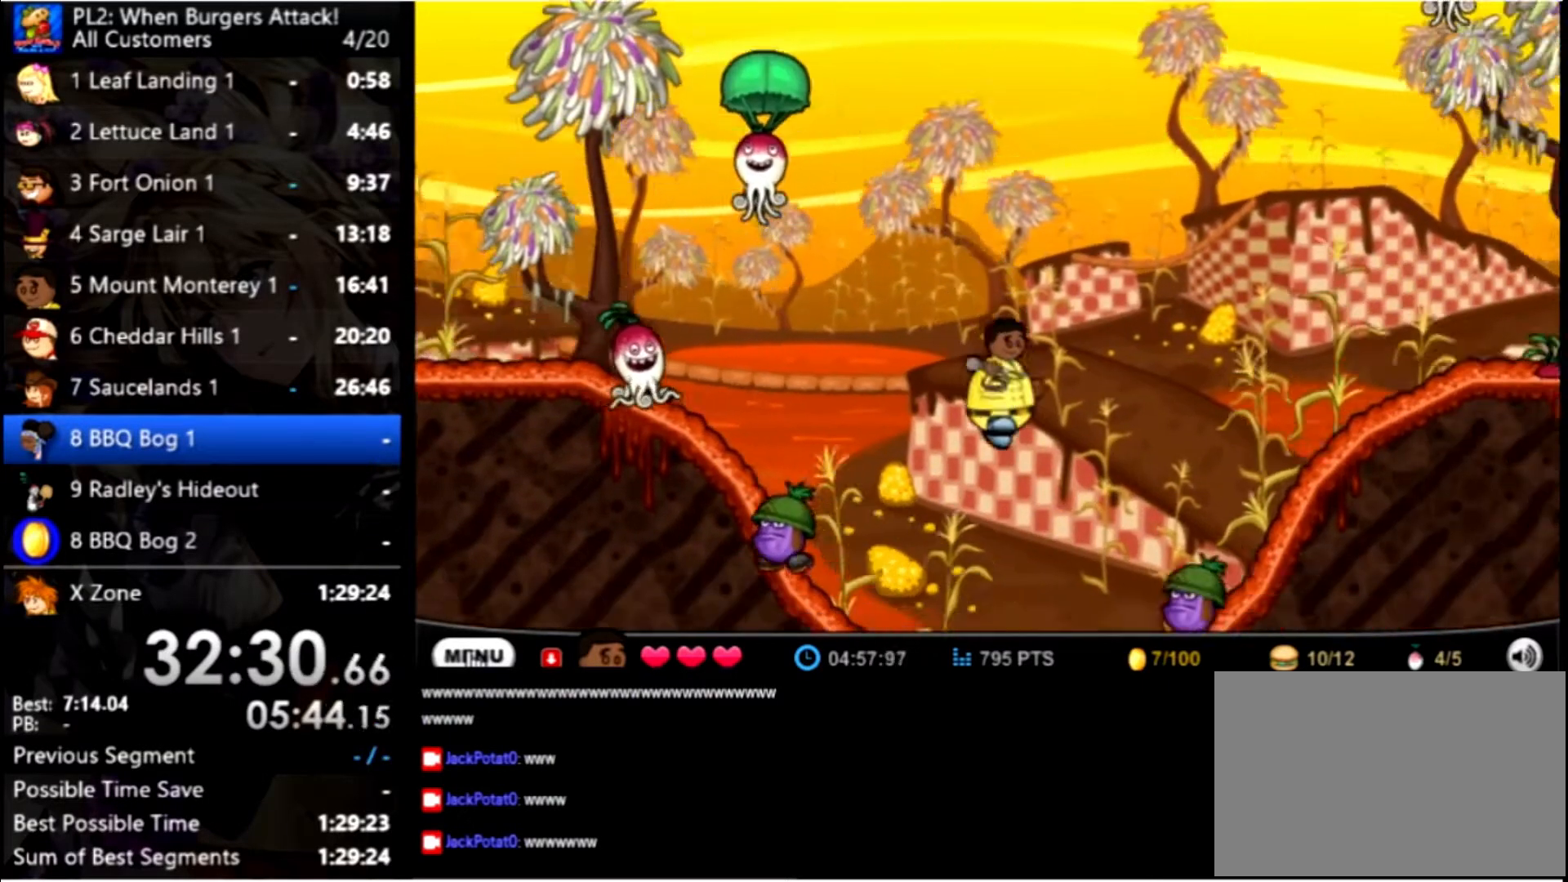
{"keys": ["right", "up"], "mouse": [], "events": [[234, "space", "up"], [434, "up", "down"]]}
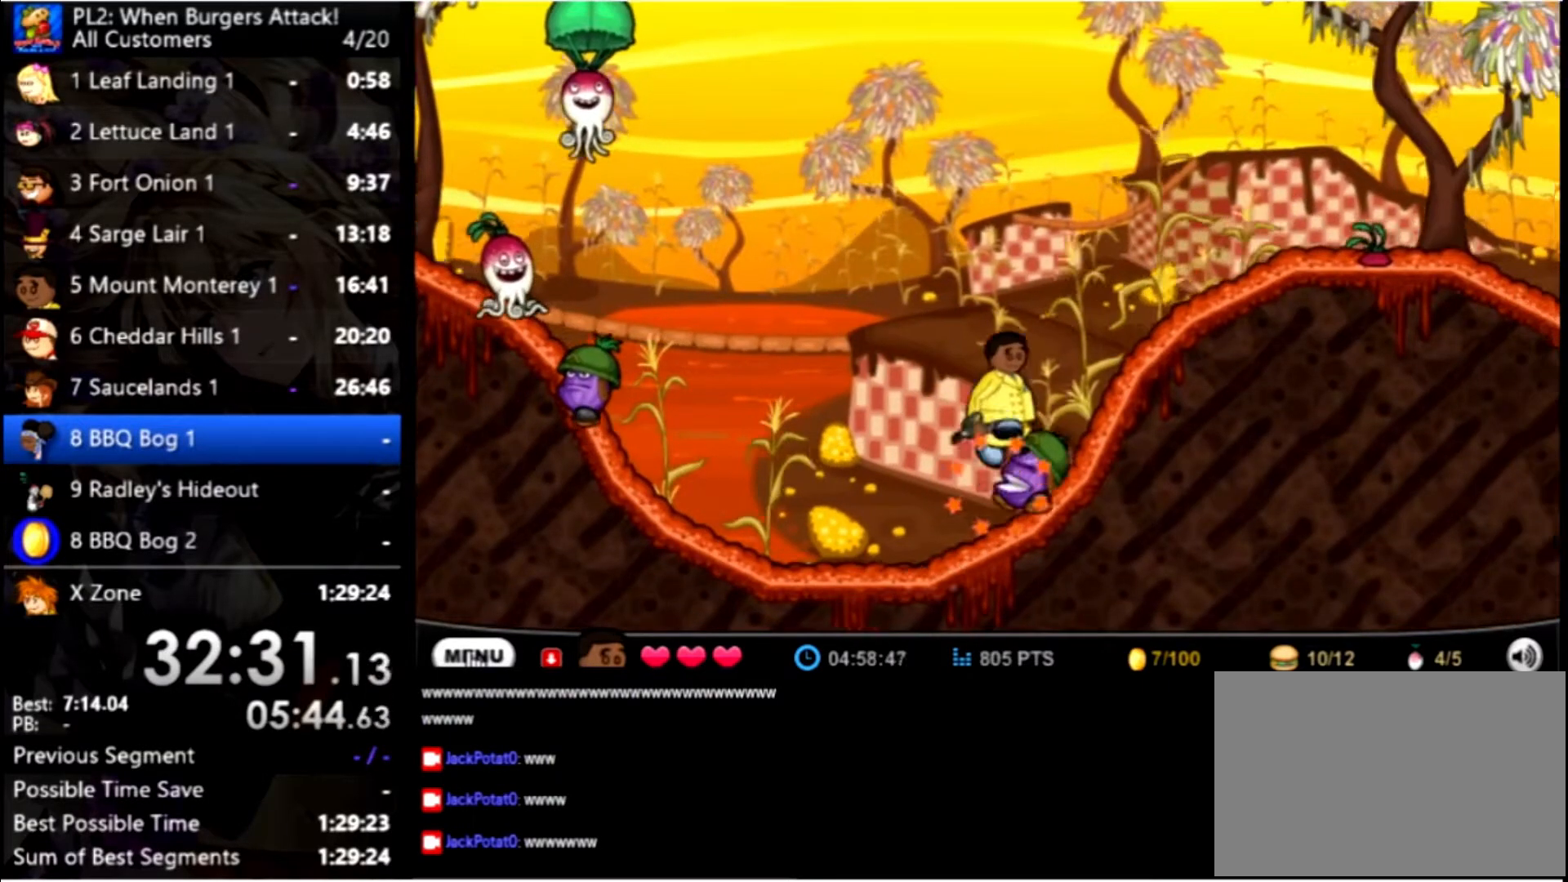
{"keys": ["right"], "mouse": [], "events": [[267, "up", "up"]]}
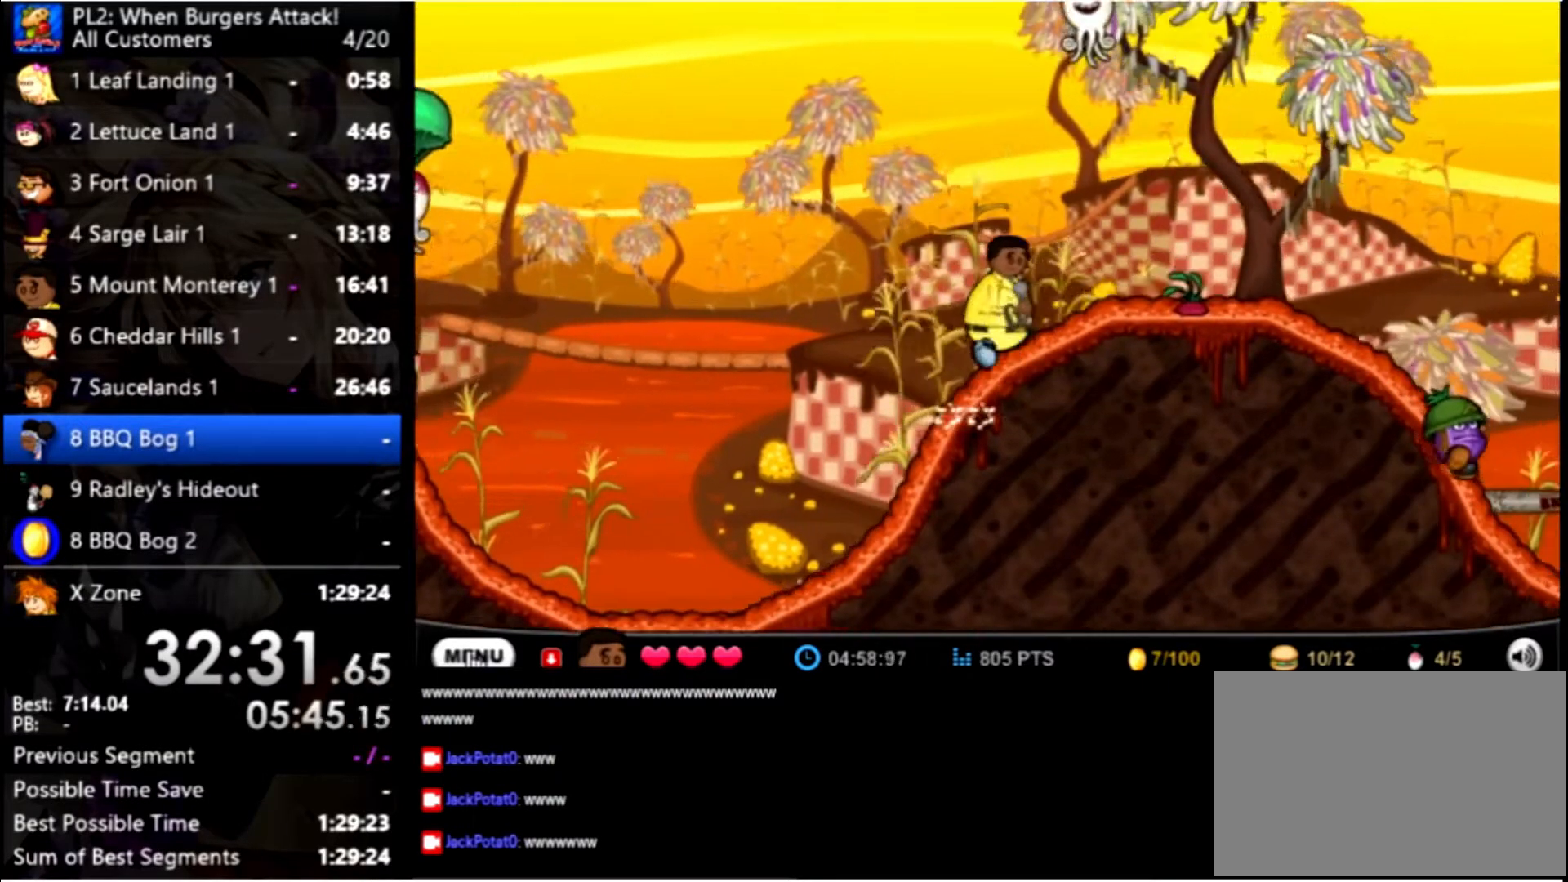
{"keys": ["right"], "mouse": [], "events": [[267, "up", "down"], [400, "up", "up"]]}
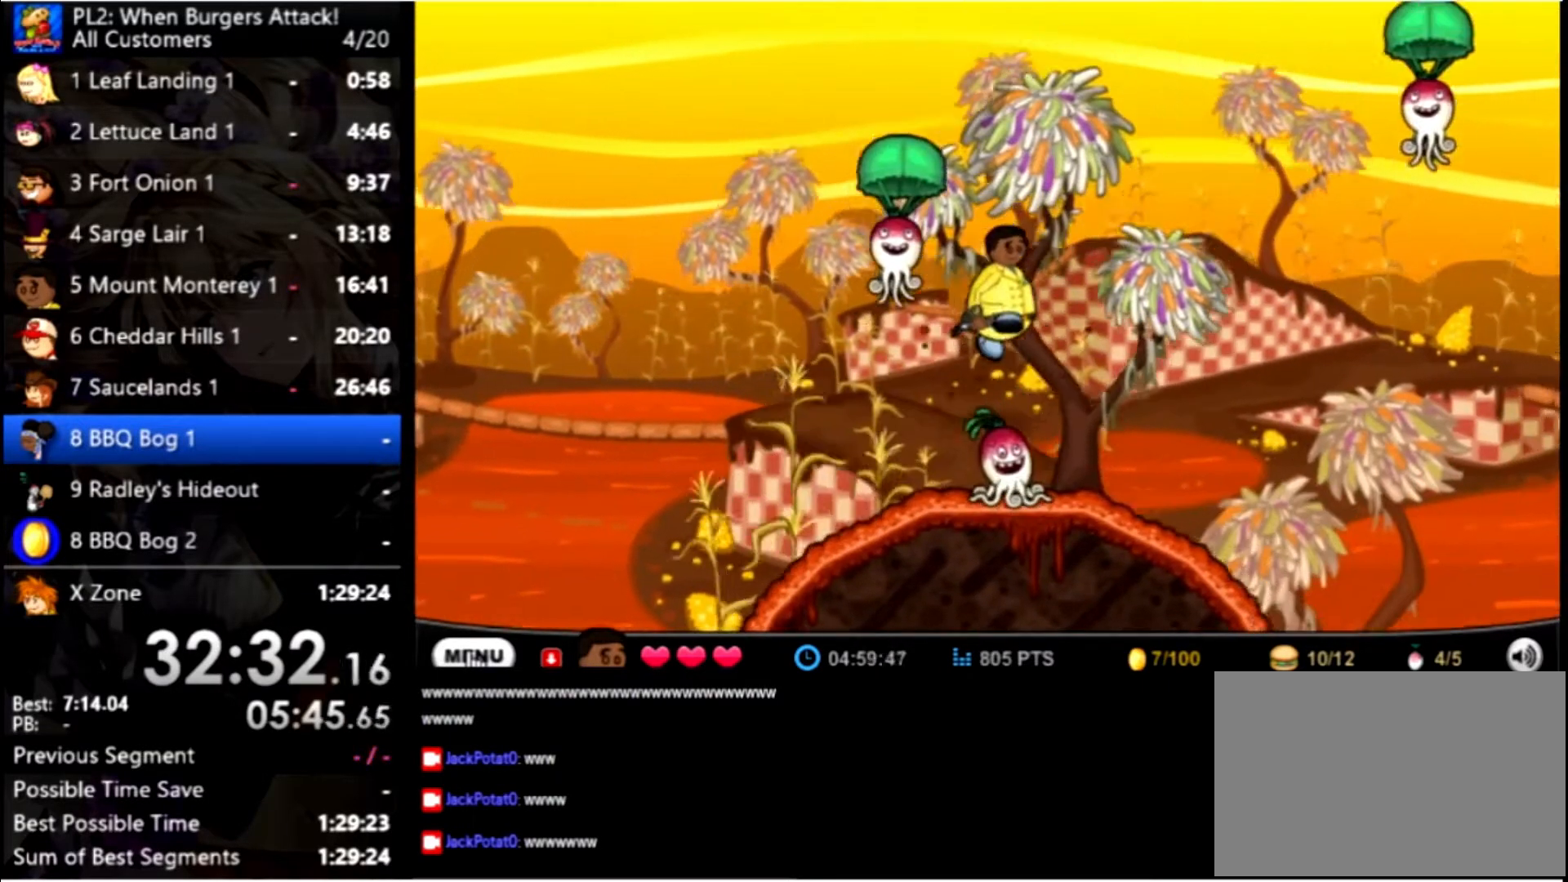
{"keys": ["right", "up"], "mouse": [], "events": [[468, "up", "down"]]}
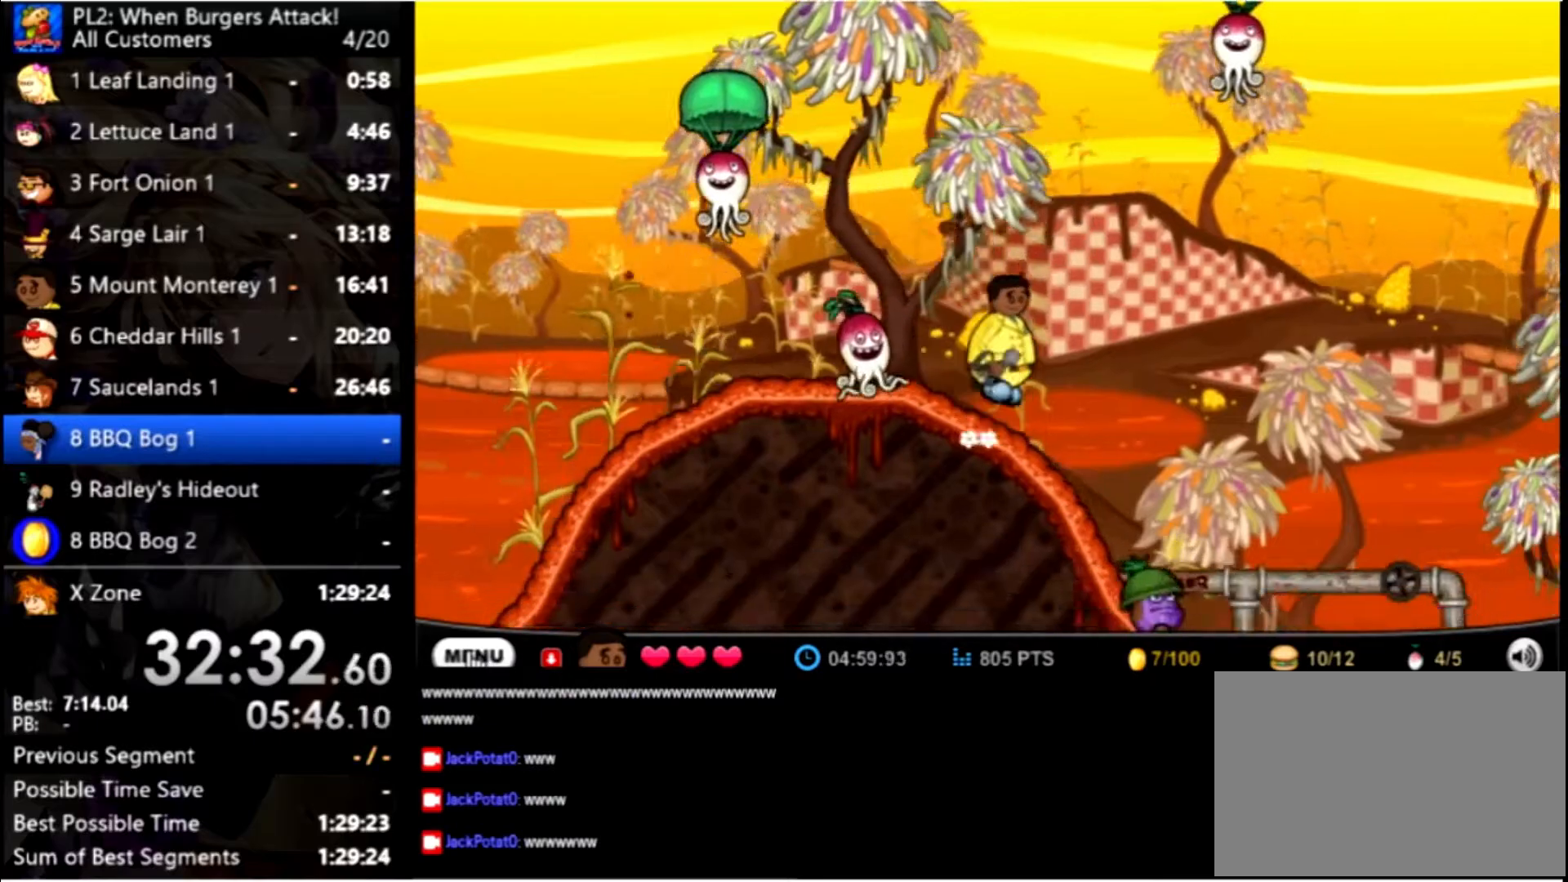
{"keys": ["right"], "mouse": [], "events": [[166, "up", "up"]]}
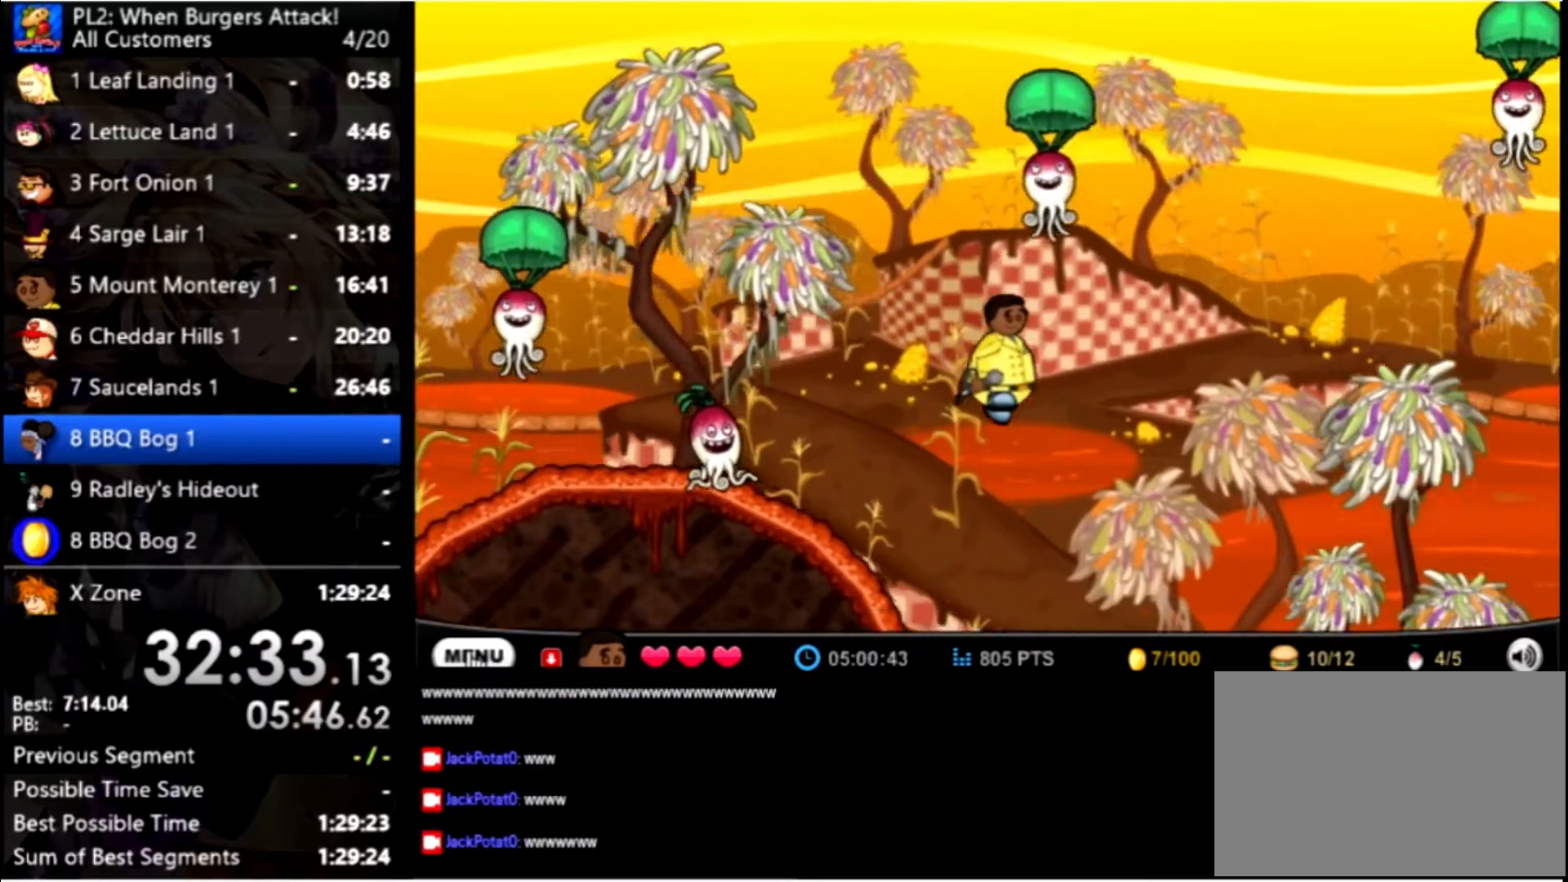
{"keys": ["right"], "mouse": [], "events": []}
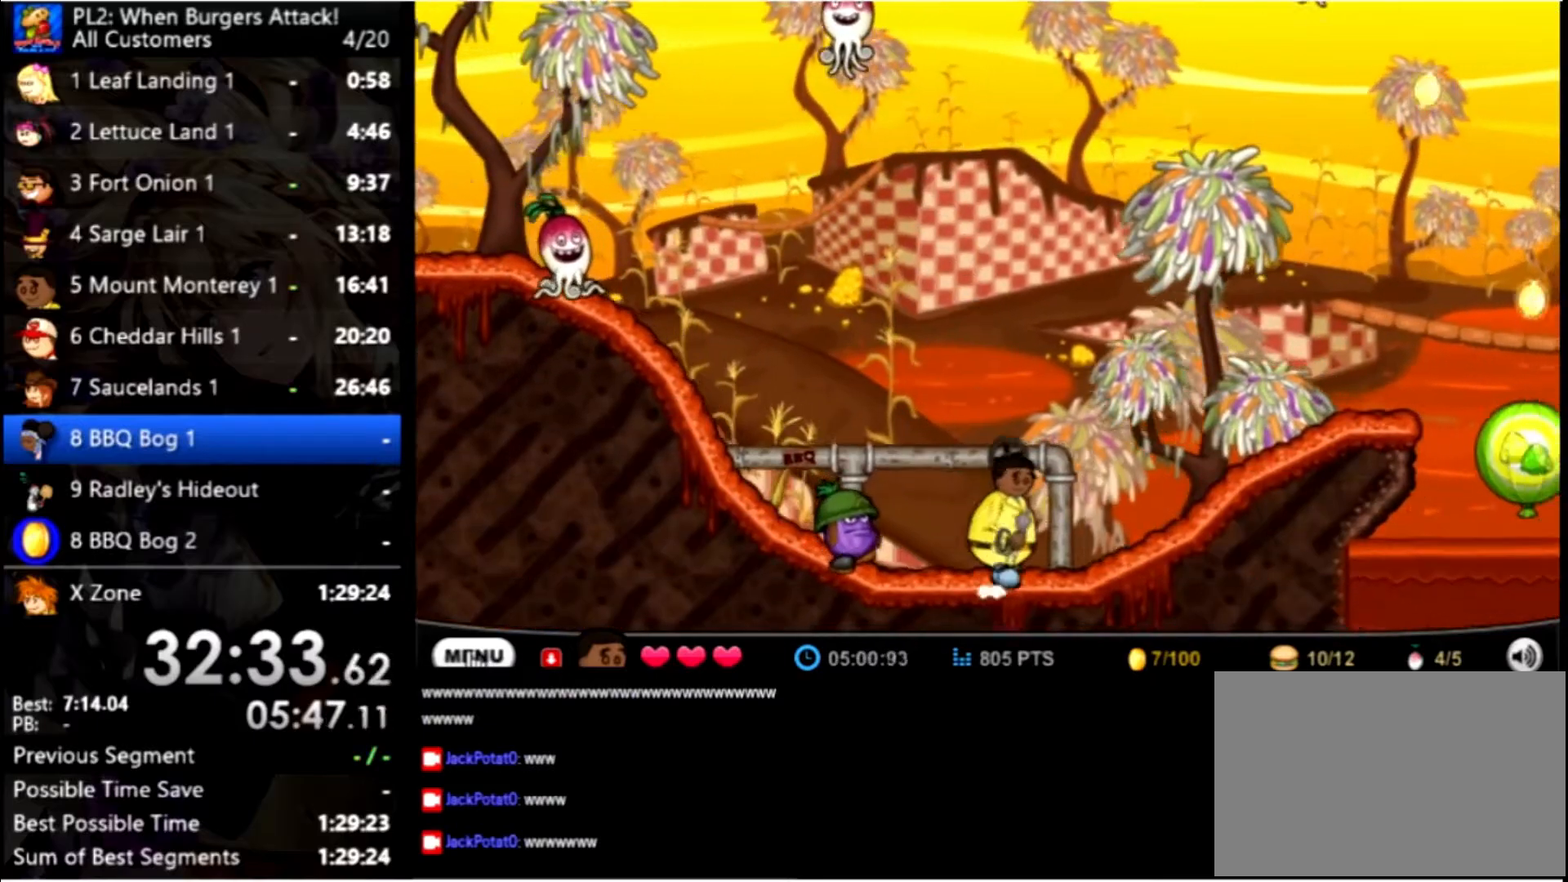
{"keys": ["right"], "mouse": [], "events": [[33, "up", "down"], [266, "up", "up"]]}
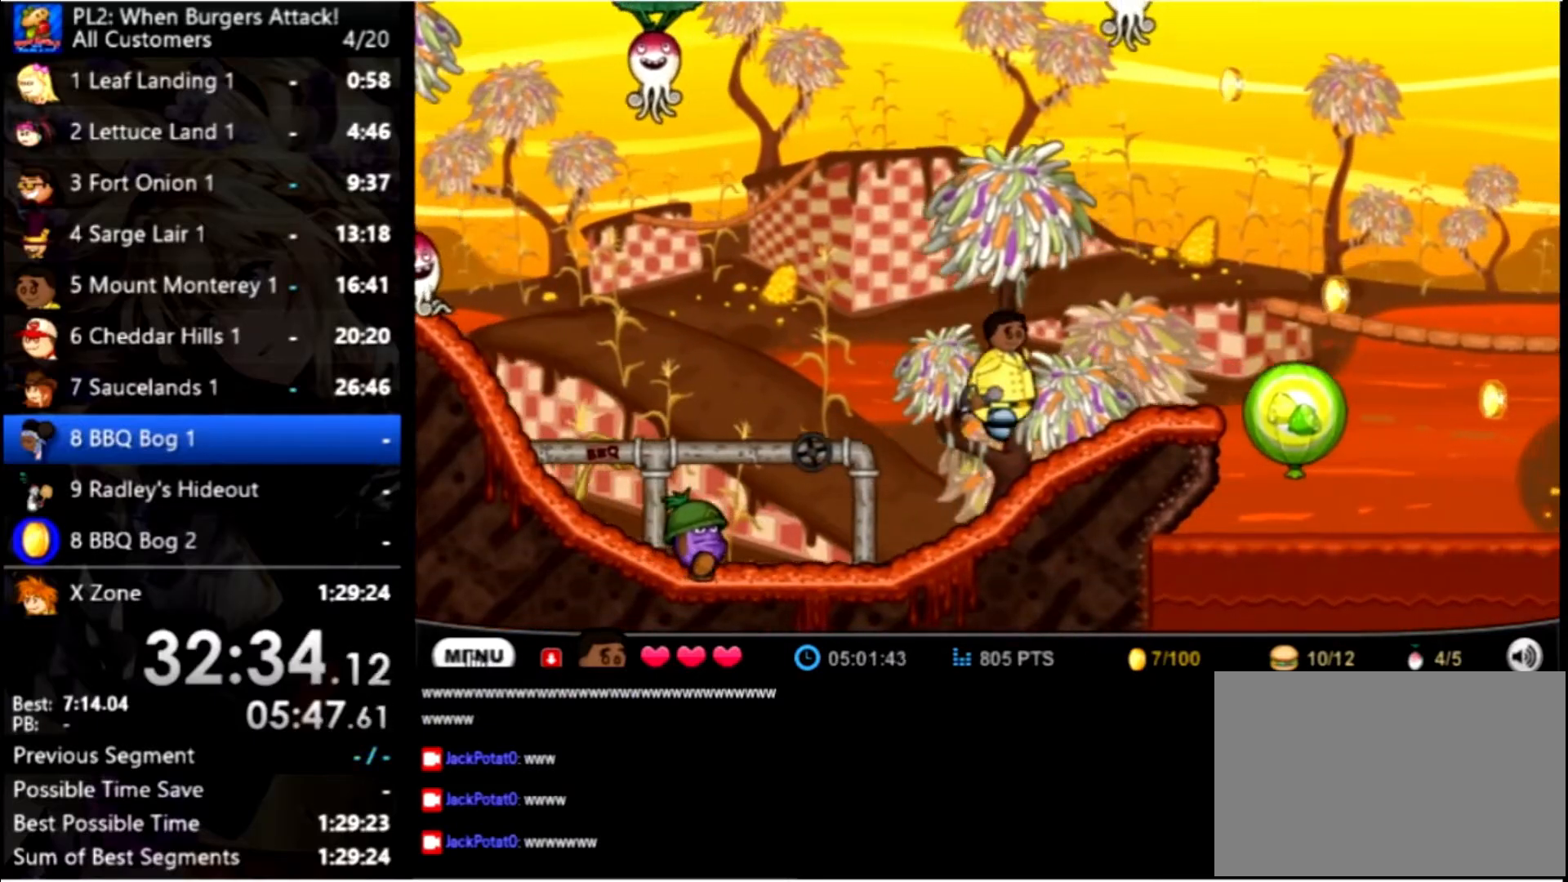
{"keys": ["right"], "mouse": [], "events": [[200, "up", "down"], [433, "up", "up"]]}